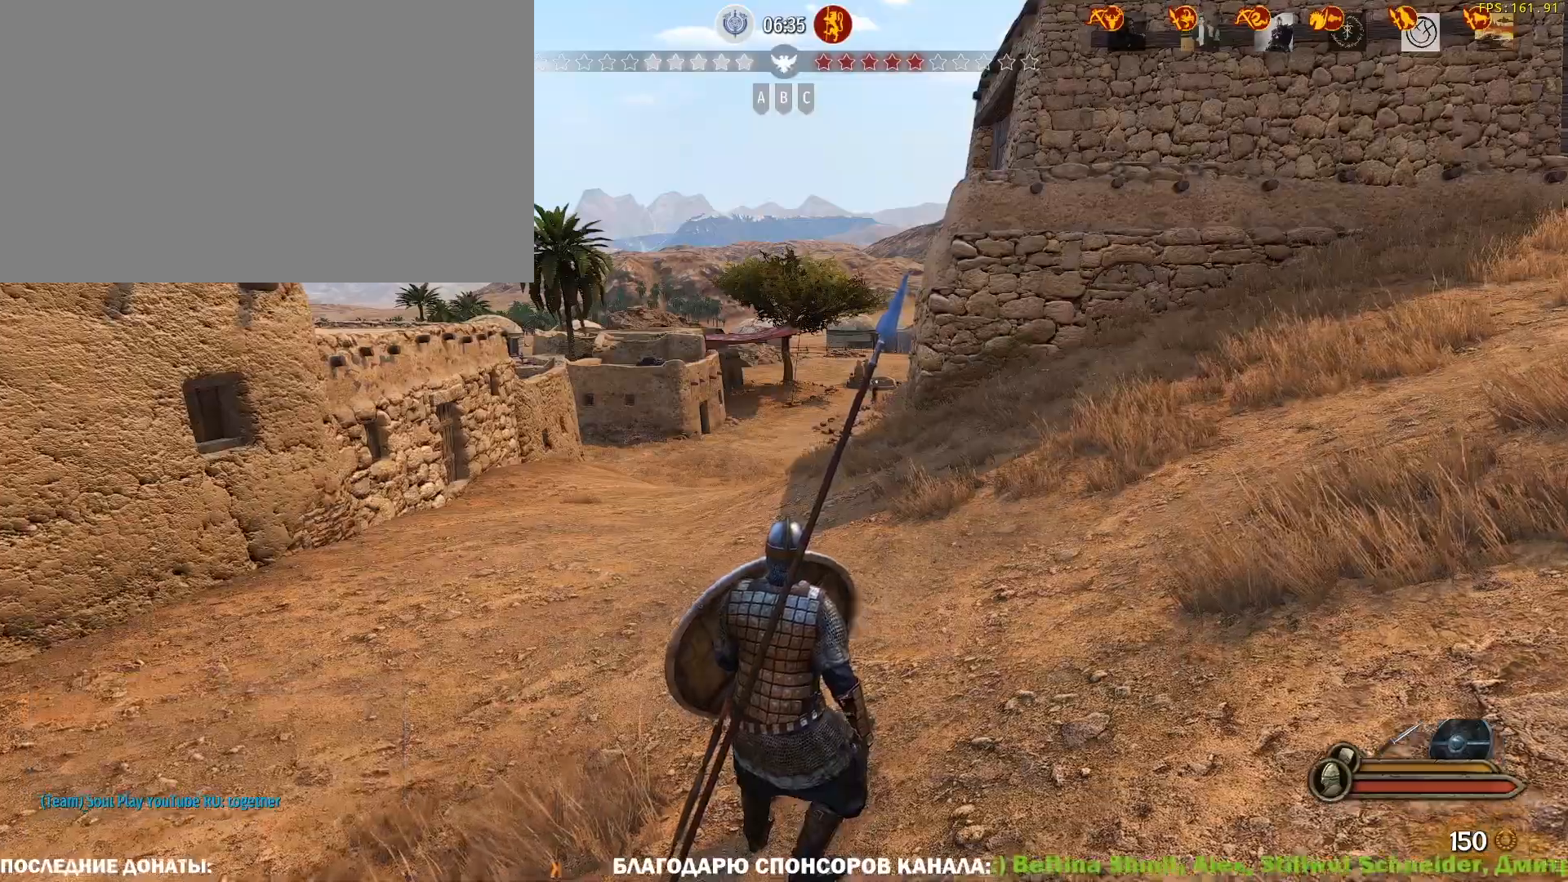
Gameplay with keyboard and mouse; each line is a JSON object with the keys and mouse buttons held at the frame after it. "events" lists presses ("down") and releases ("up") of "1", "2", "3", "4", "5", "a", "alt", "c", "caps_lock", "ctrl", "d", "e", "f", "g", "q", "r", "s", "shift", "space", "t", "tab", "v", "w", "x", "z", "mouse_left", "mouse_wheel" and "mouse_right" between this image and that frame as [ms after this image, input, new state], when the widget could be followed in between. "mouse_left", "mouse_wheel", "mouse_right" = the "left", "wheel", "right" buttons of the "mouse" list. No other keys are recorded. "wheel" means that the mouse wheel is clicked or scrolled. Not read: mouse_move.
{"keys": ["alt", "w"], "mouse": [], "events": [[117, "alt", "down"]]}
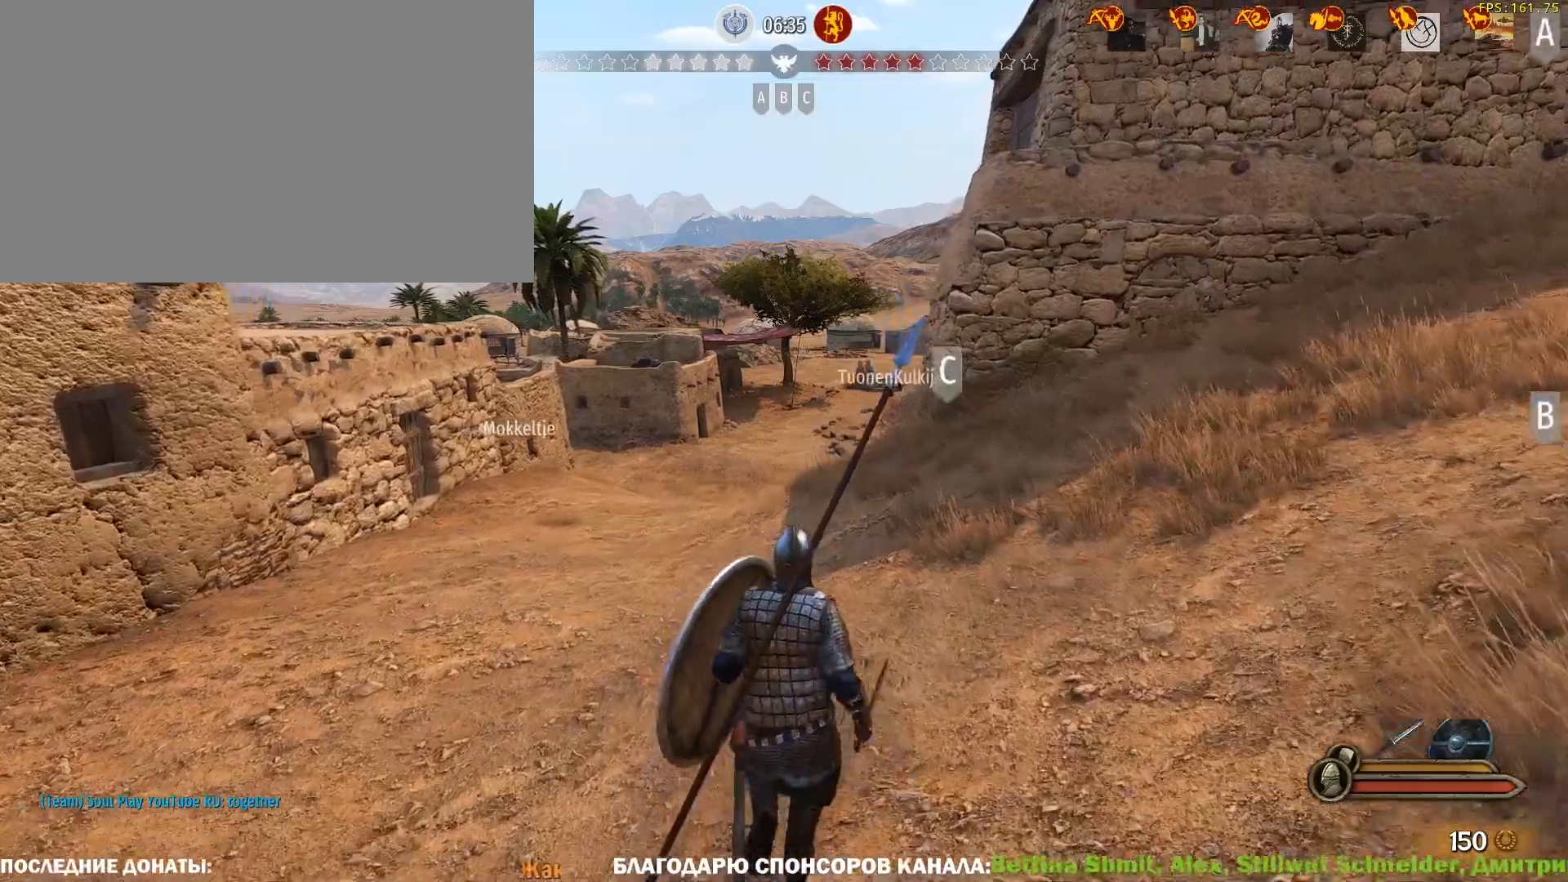
{"keys": ["alt", "w"], "mouse": [], "events": []}
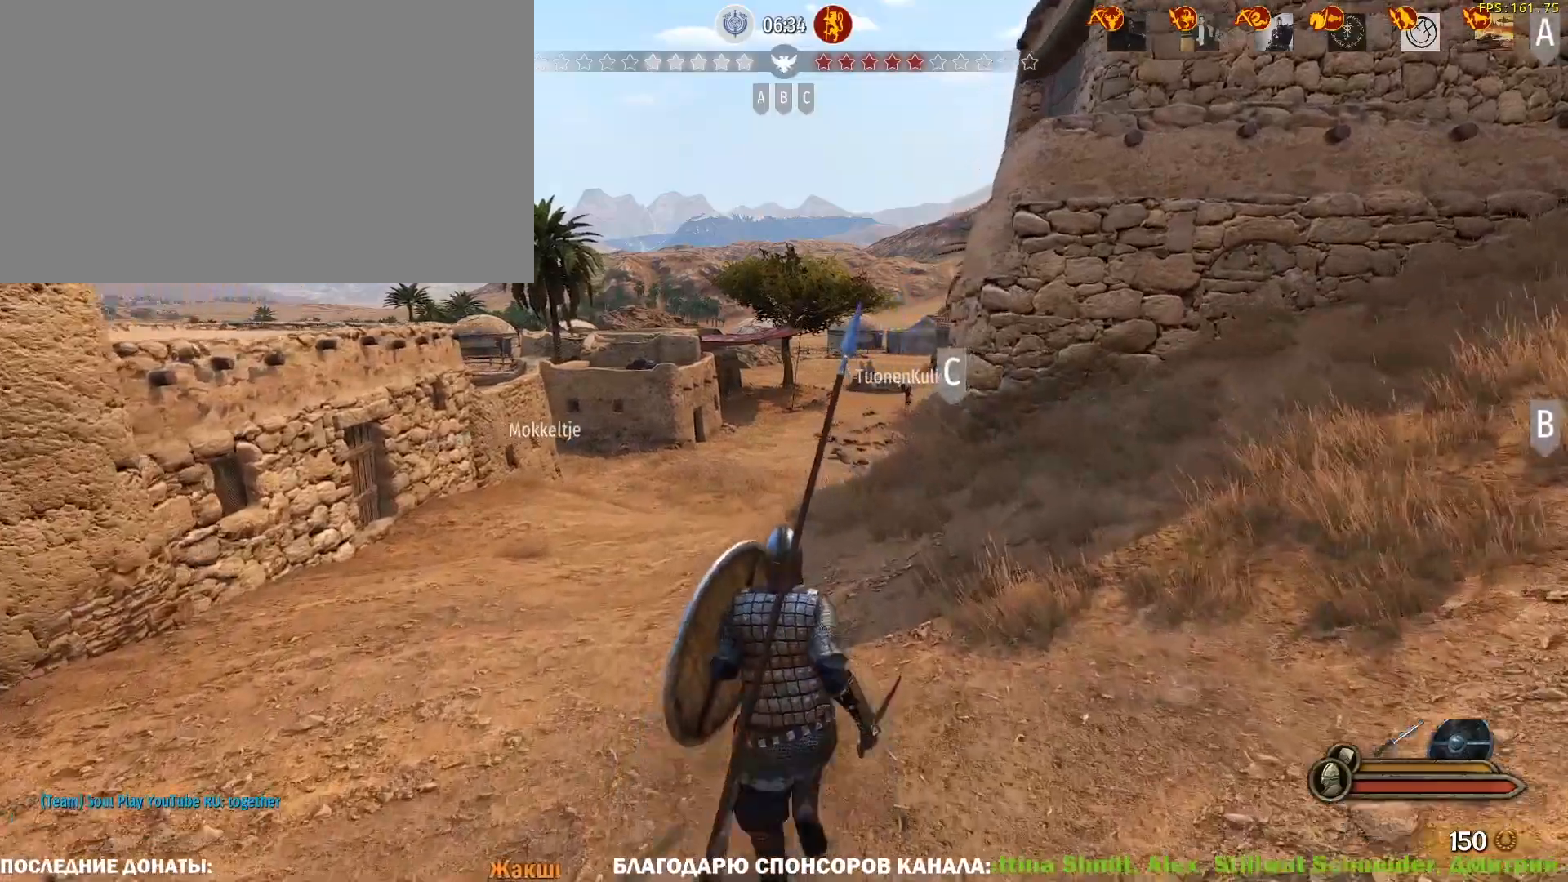
{"keys": ["alt", "s"], "mouse": [], "events": [[133, "d", "down"], [183, "w", "up"], [283, "d", "up"], [333, "s", "down"]]}
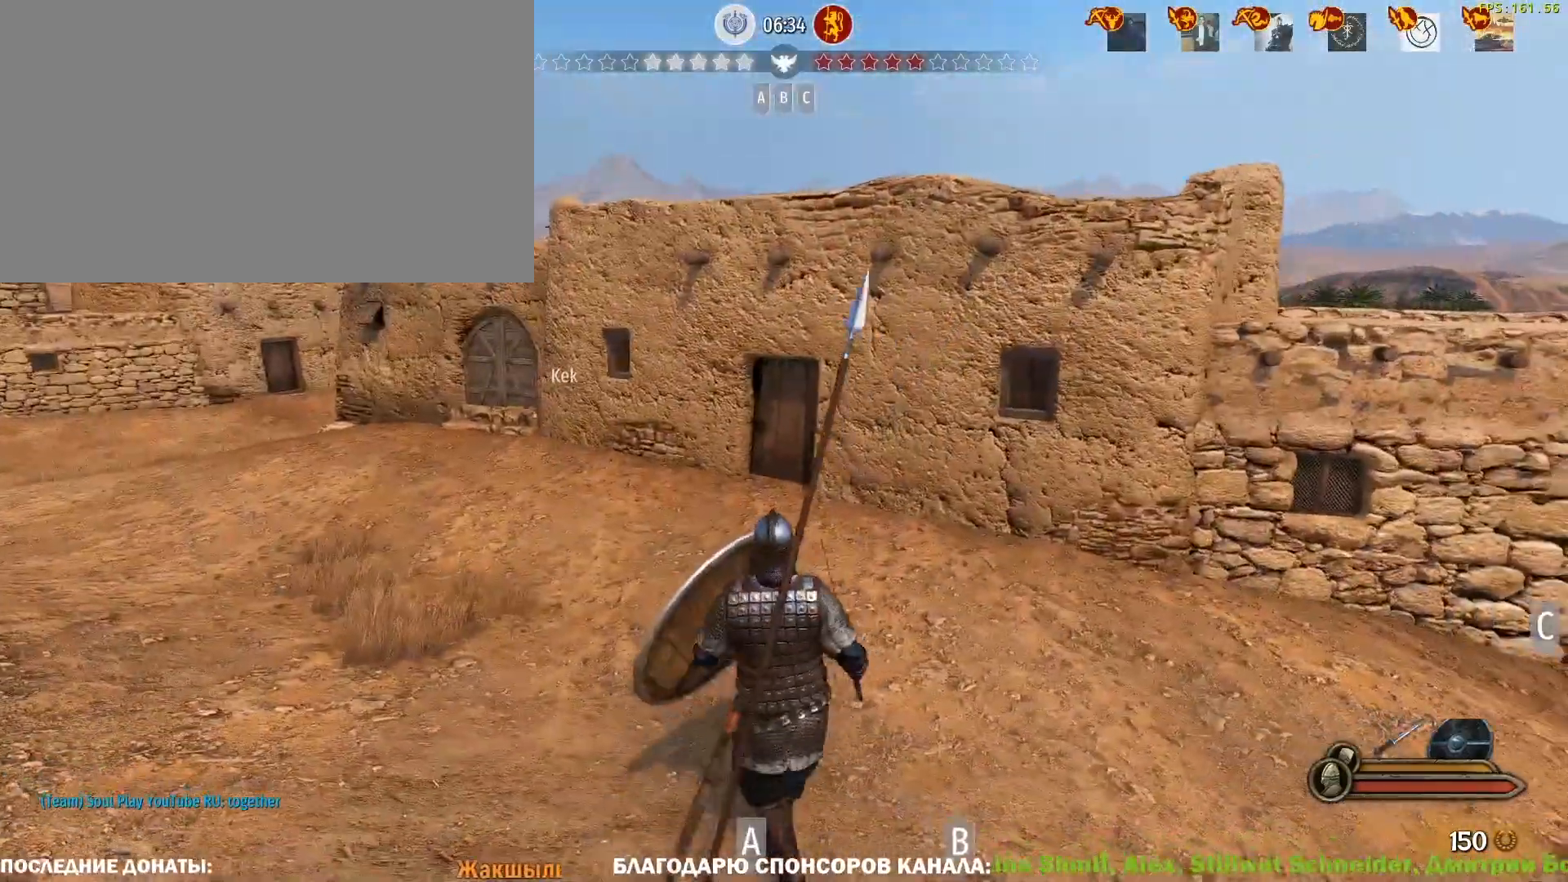
{"keys": ["alt", "s"], "mouse": [], "events": []}
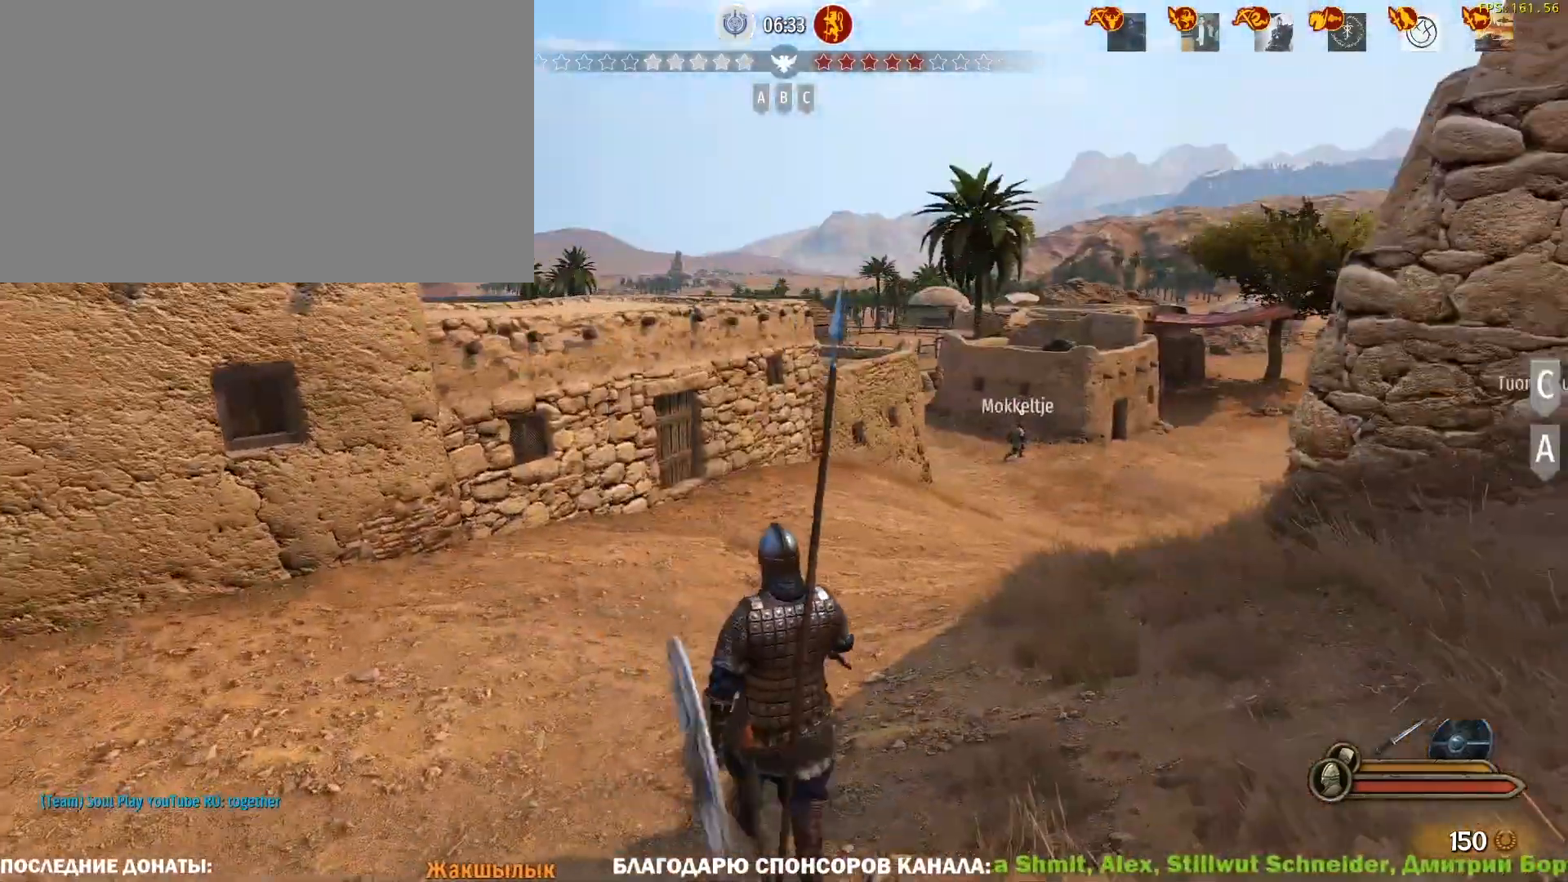
{"keys": ["alt", "d"], "mouse": [], "events": [[83, "d", "down"], [267, "s", "up"]]}
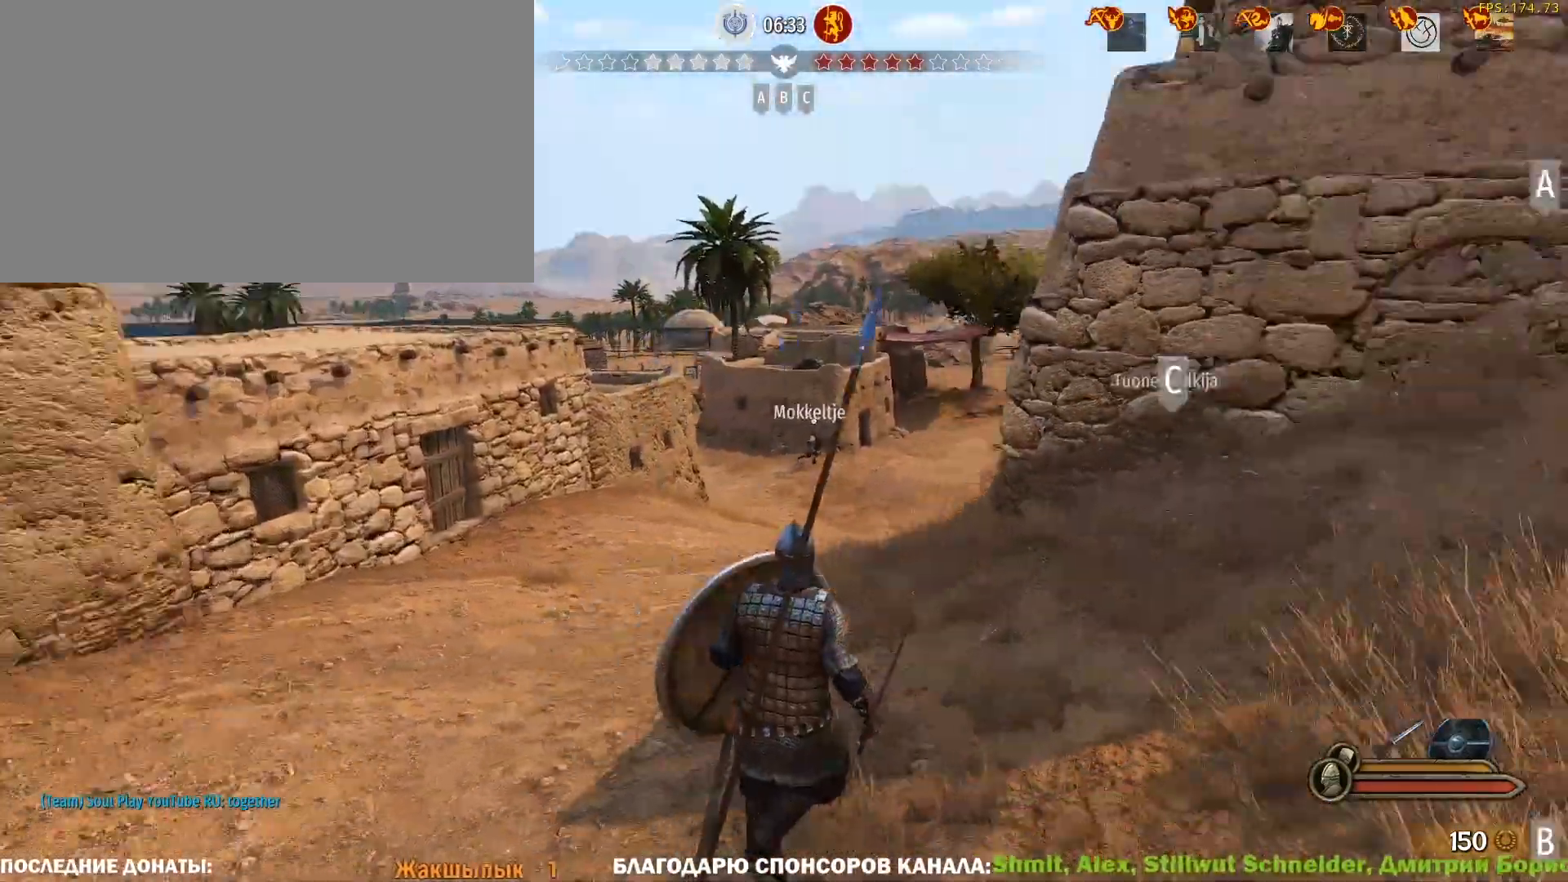
{"keys": ["alt", "w"], "mouse": [], "events": [[50, "w", "down"], [417, "d", "up"]]}
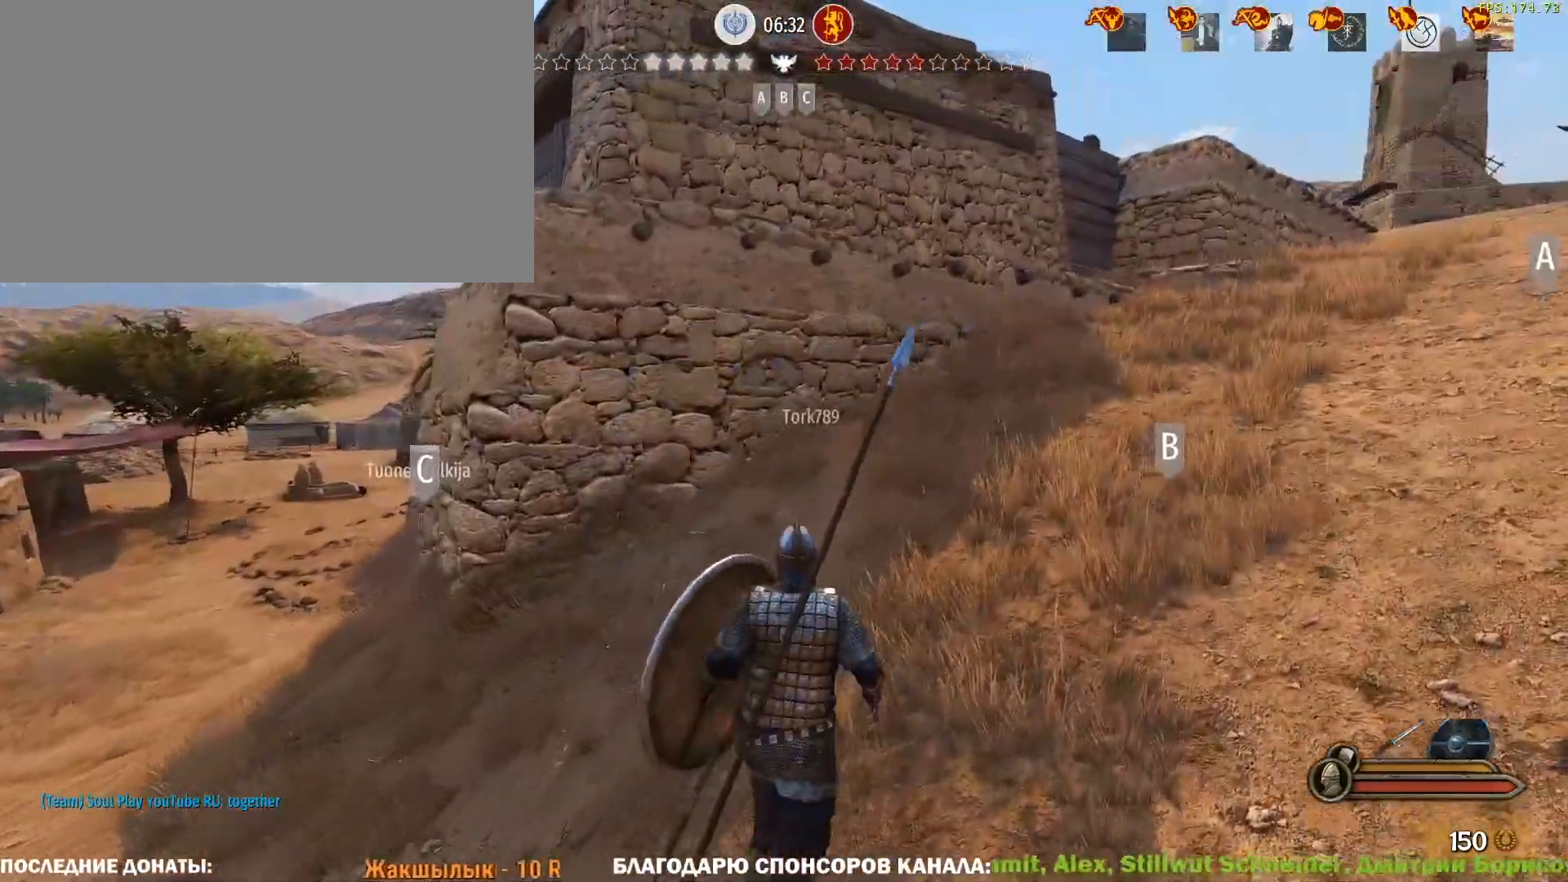
{"keys": ["caps_lock", "w"], "mouse": [], "events": [[300, "alt", "up"], [383, "caps_lock", "down"]]}
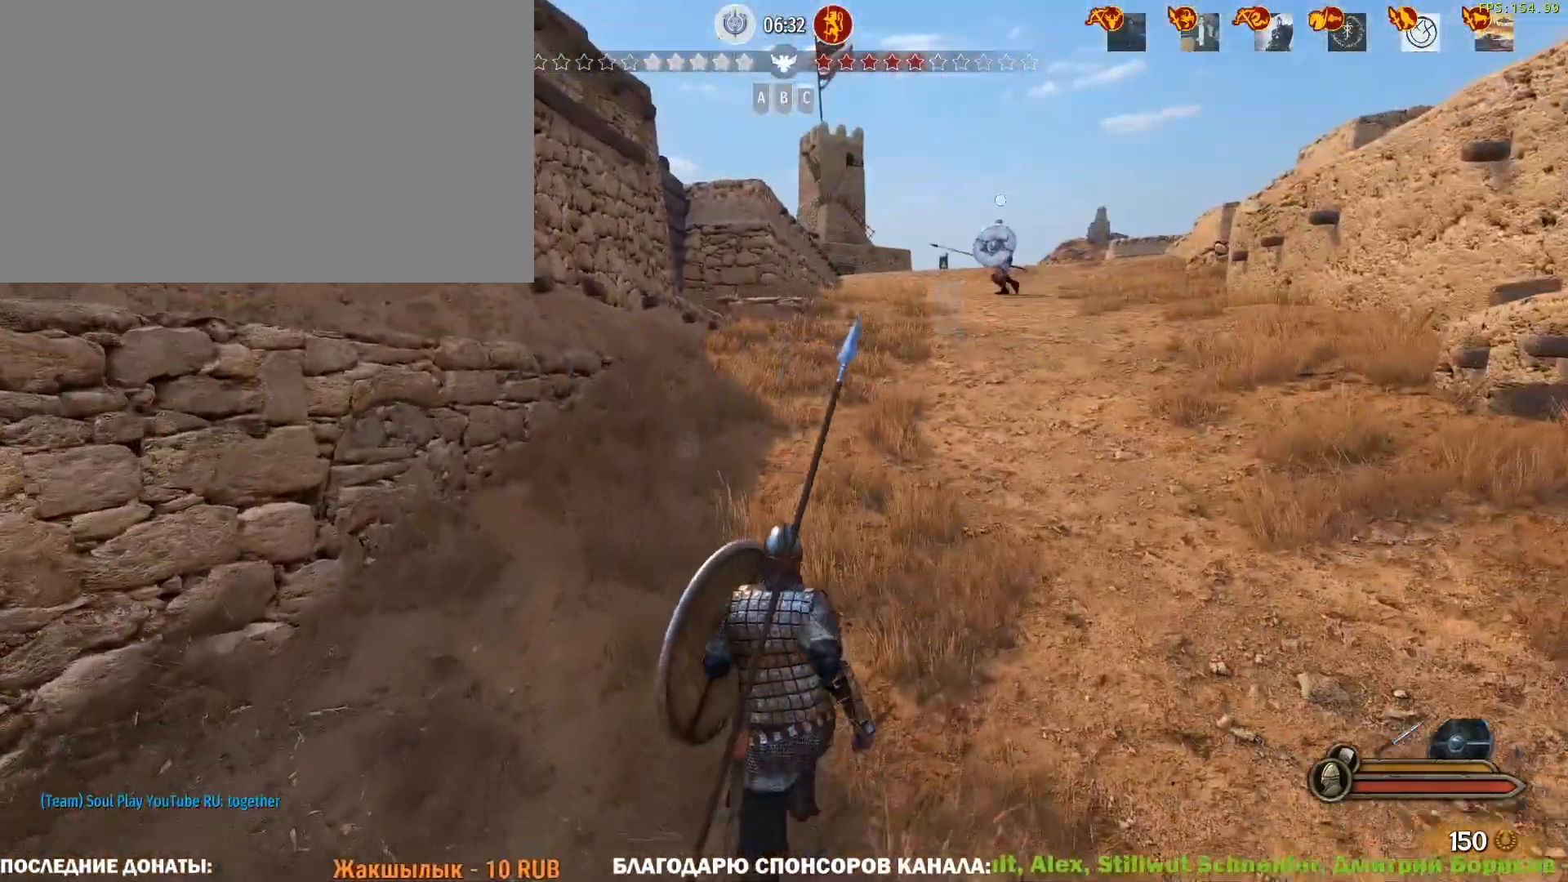
{"keys": ["caps_lock", "w"], "mouse": [], "events": []}
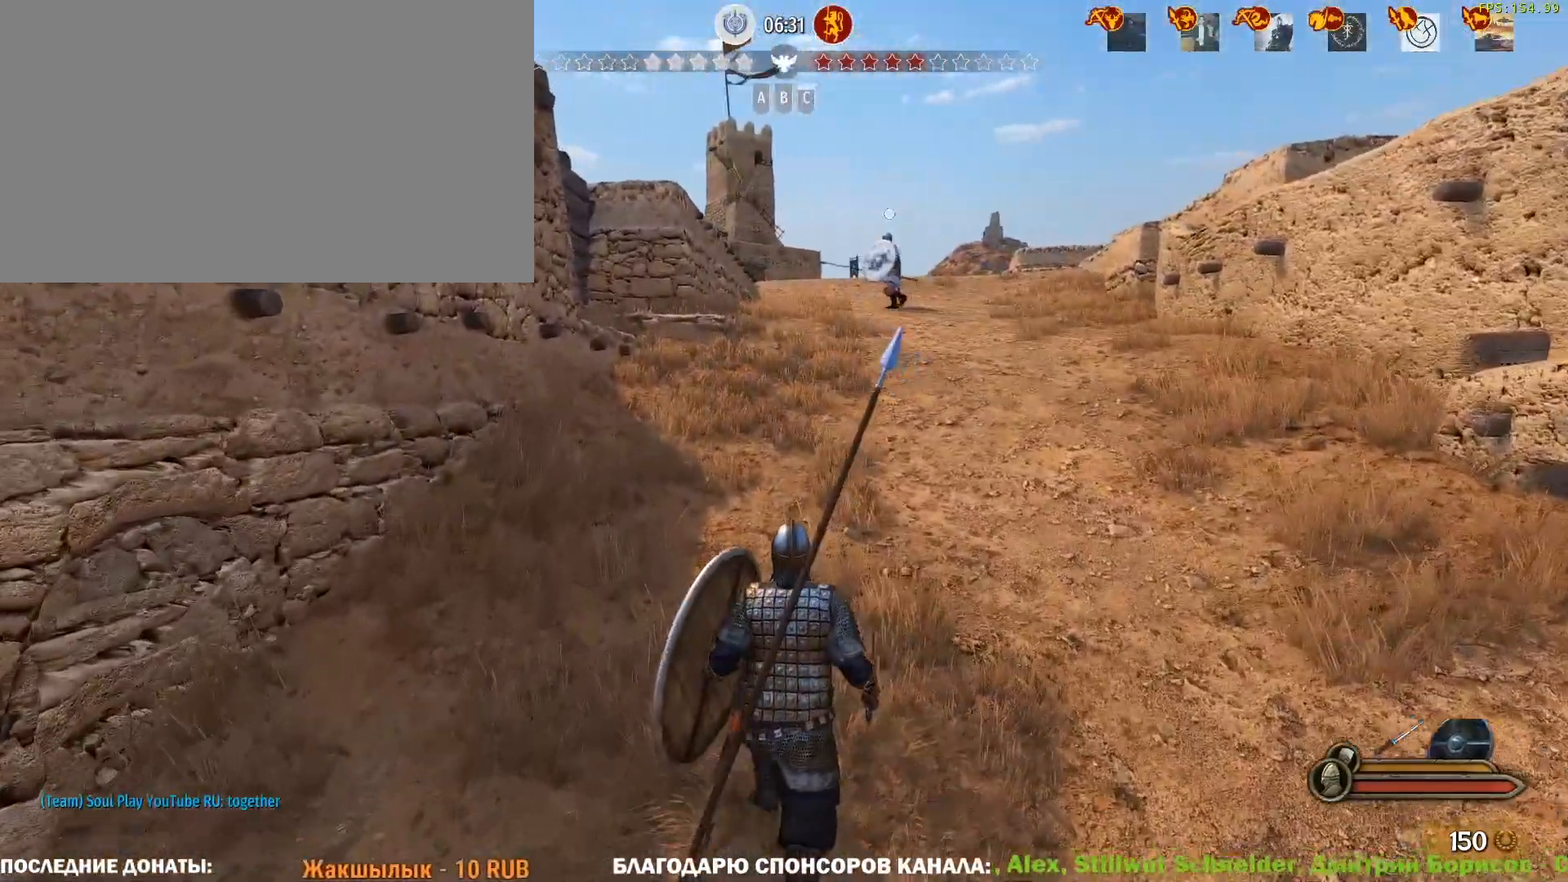
{"keys": ["caps_lock", "w"], "mouse": [], "events": [[133, "alt", "down"], [467, "alt", "up"]]}
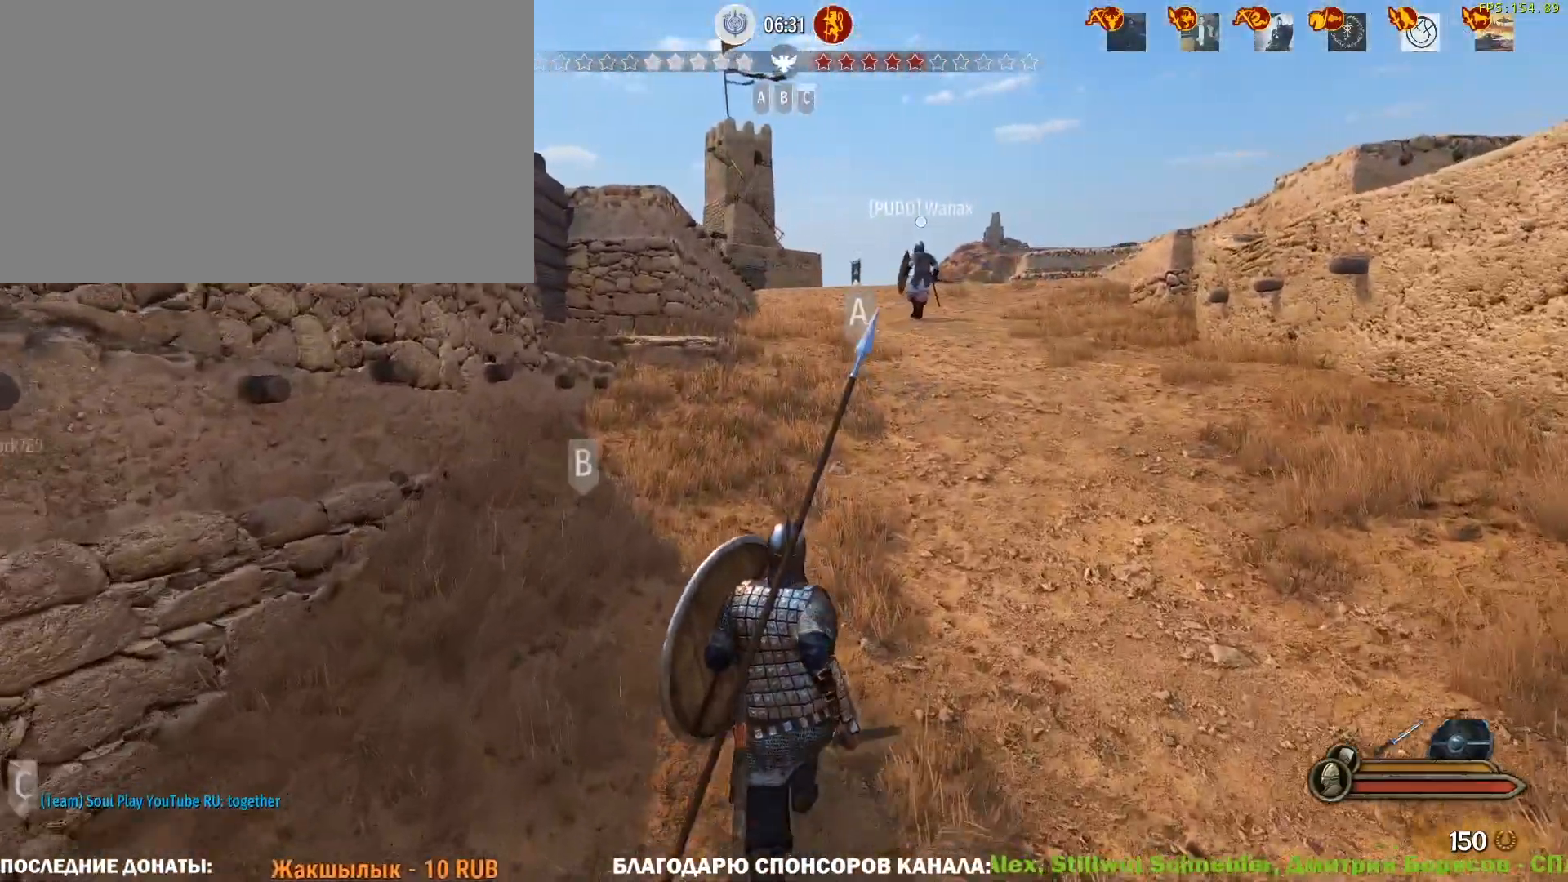
{"keys": ["caps_lock", "w"], "mouse": [], "events": []}
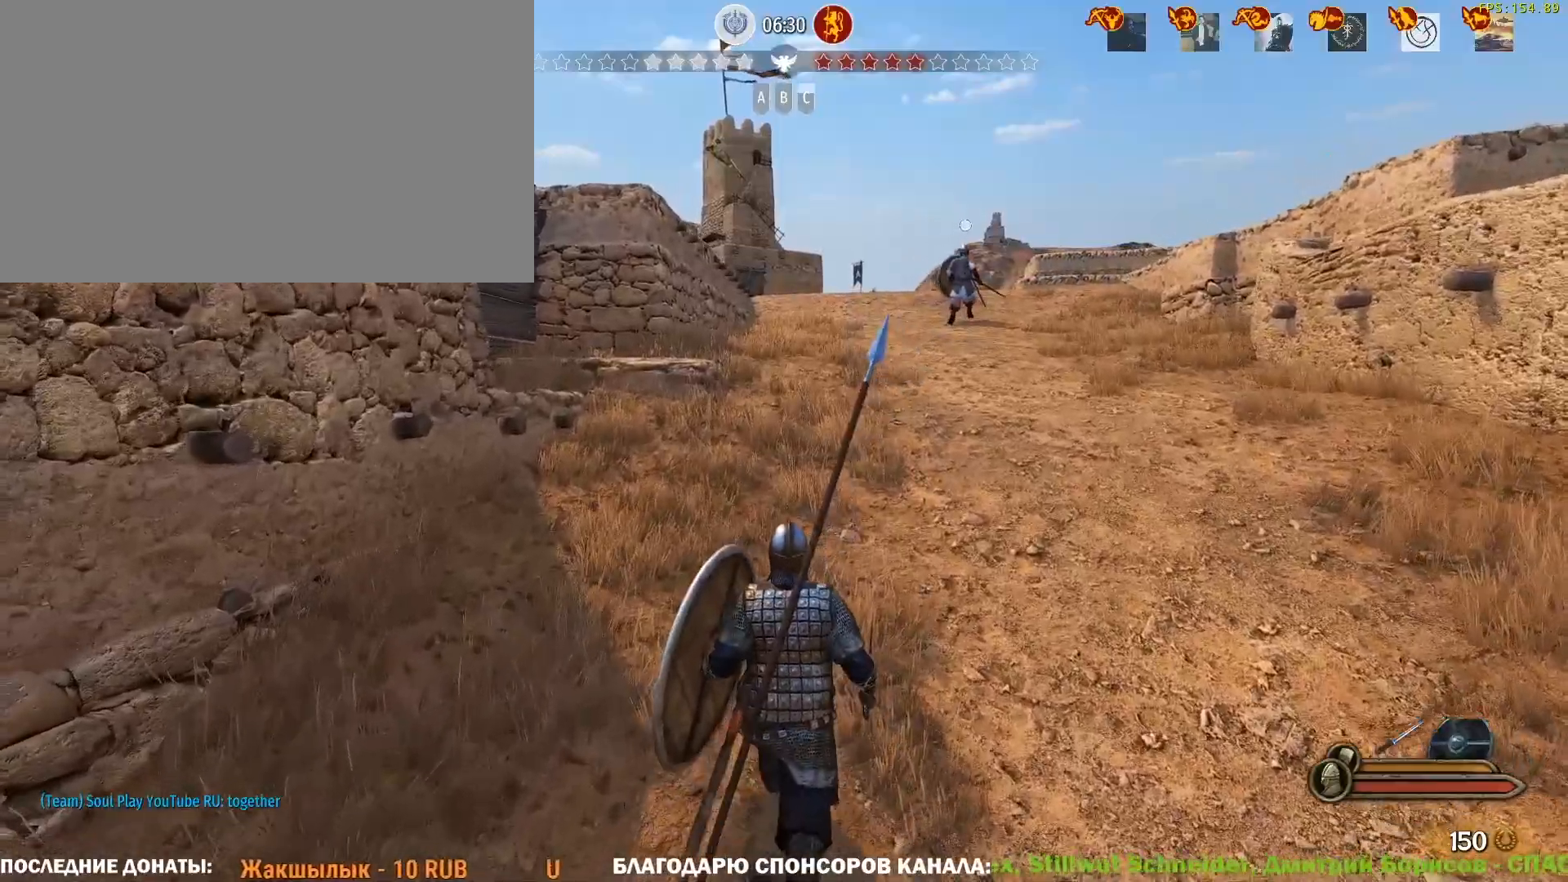
{"keys": ["caps_lock", "w"], "mouse": [], "events": []}
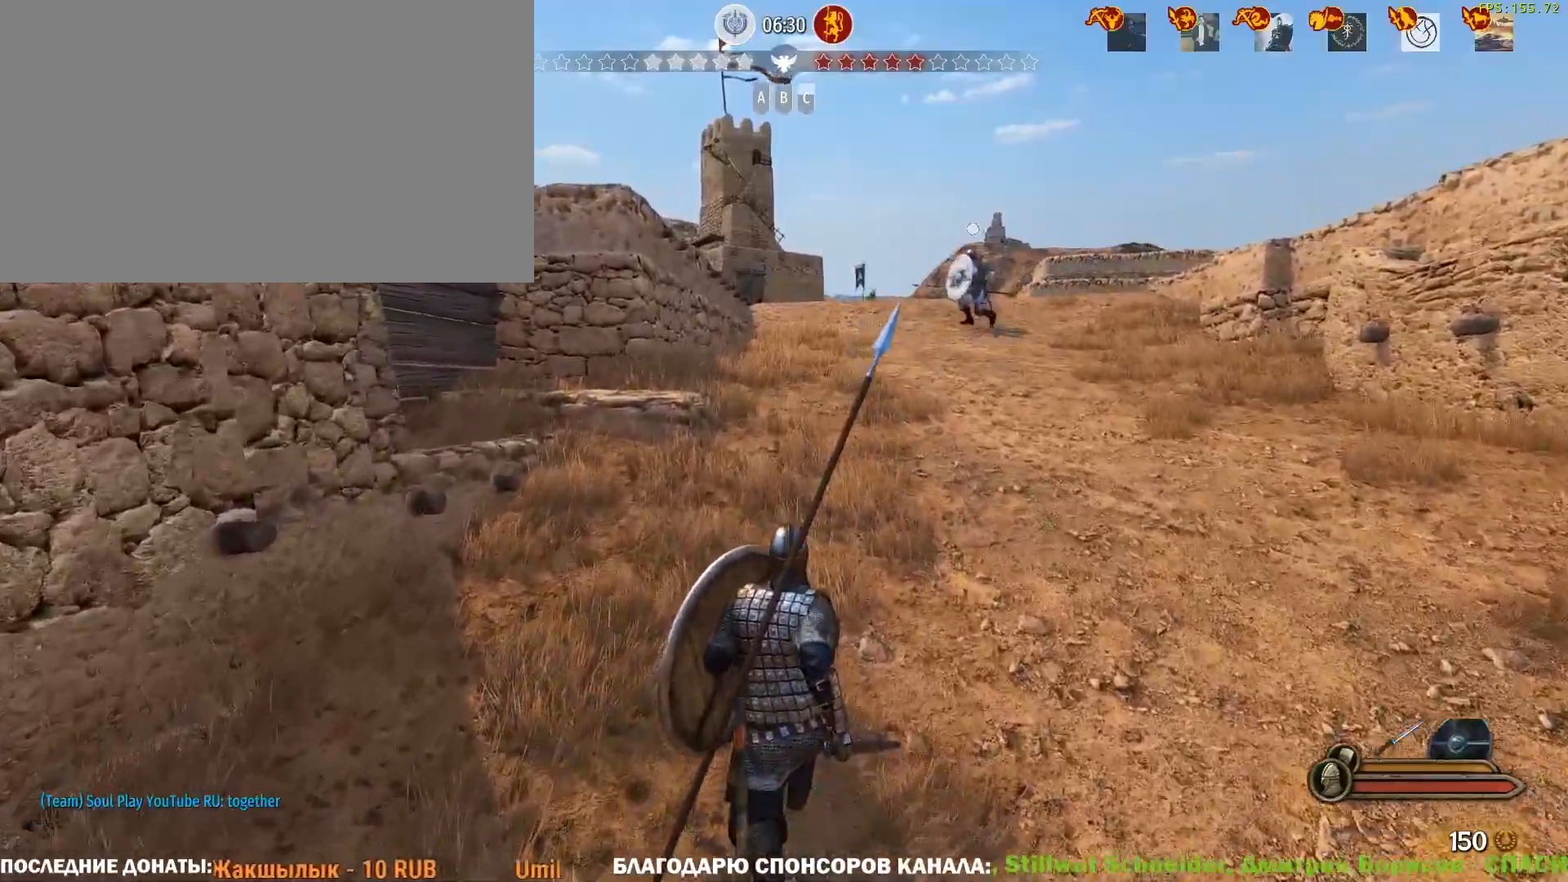
{"keys": ["caps_lock", "w"], "mouse": [], "events": []}
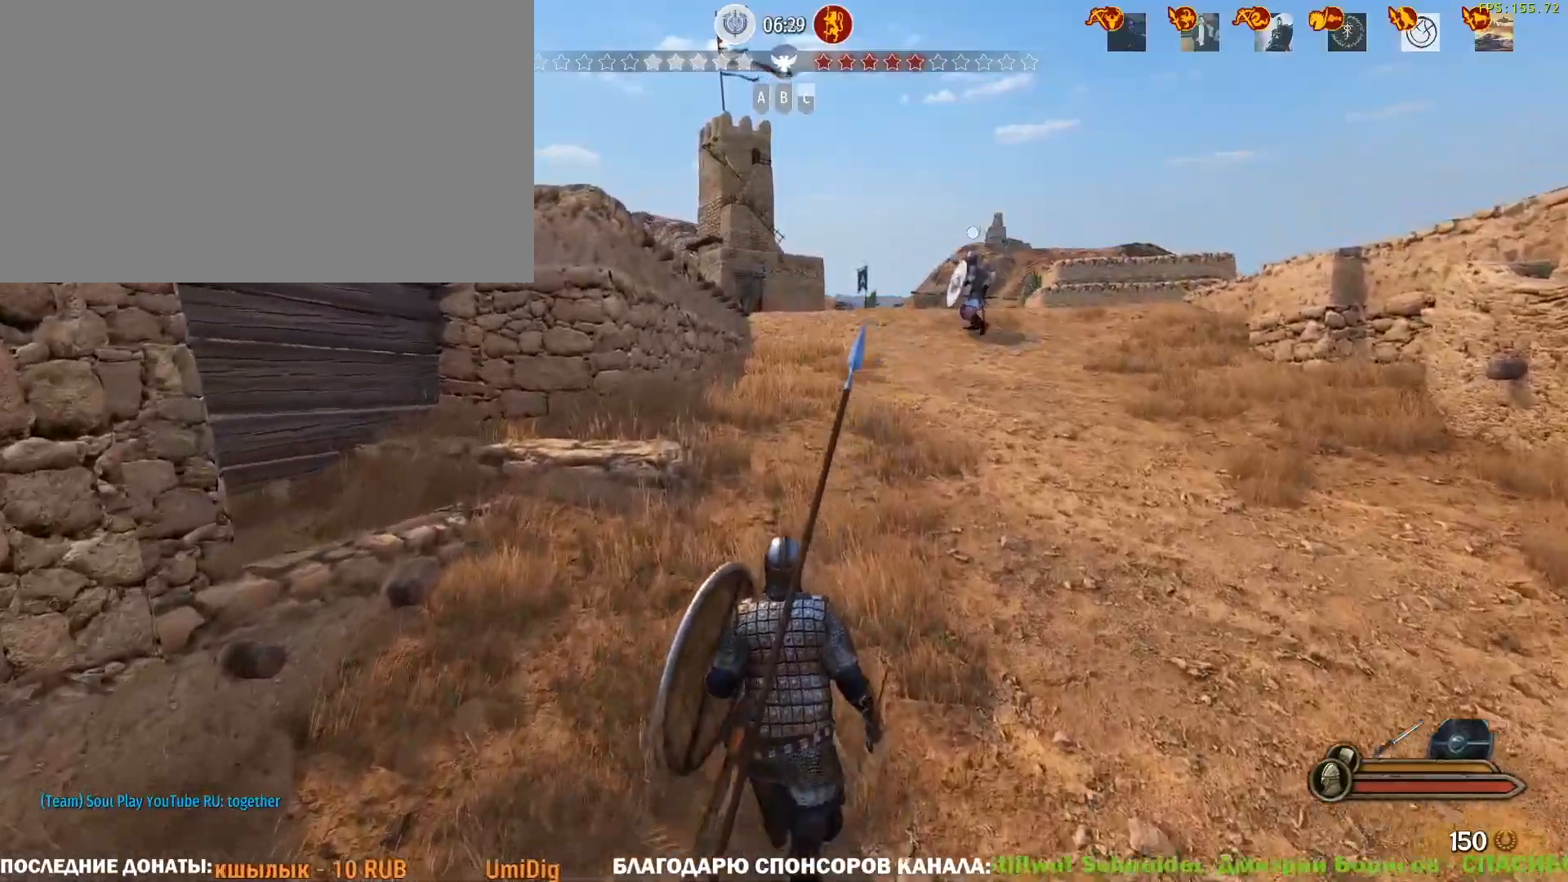
{"keys": ["caps_lock", "w"], "mouse": [], "events": []}
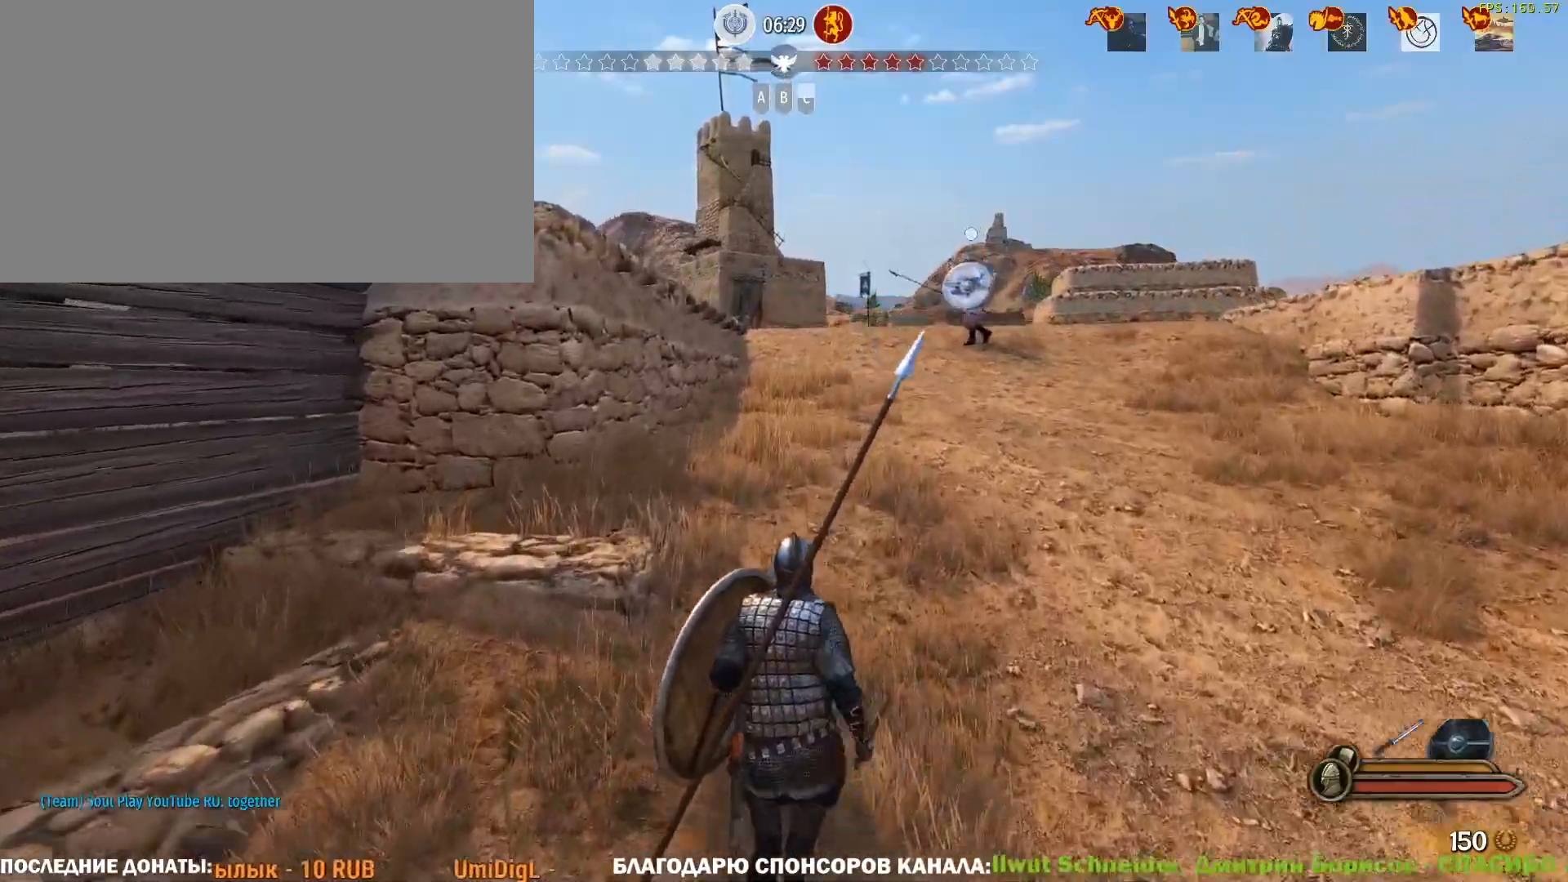
{"keys": ["caps_lock", "w"], "mouse": [], "events": []}
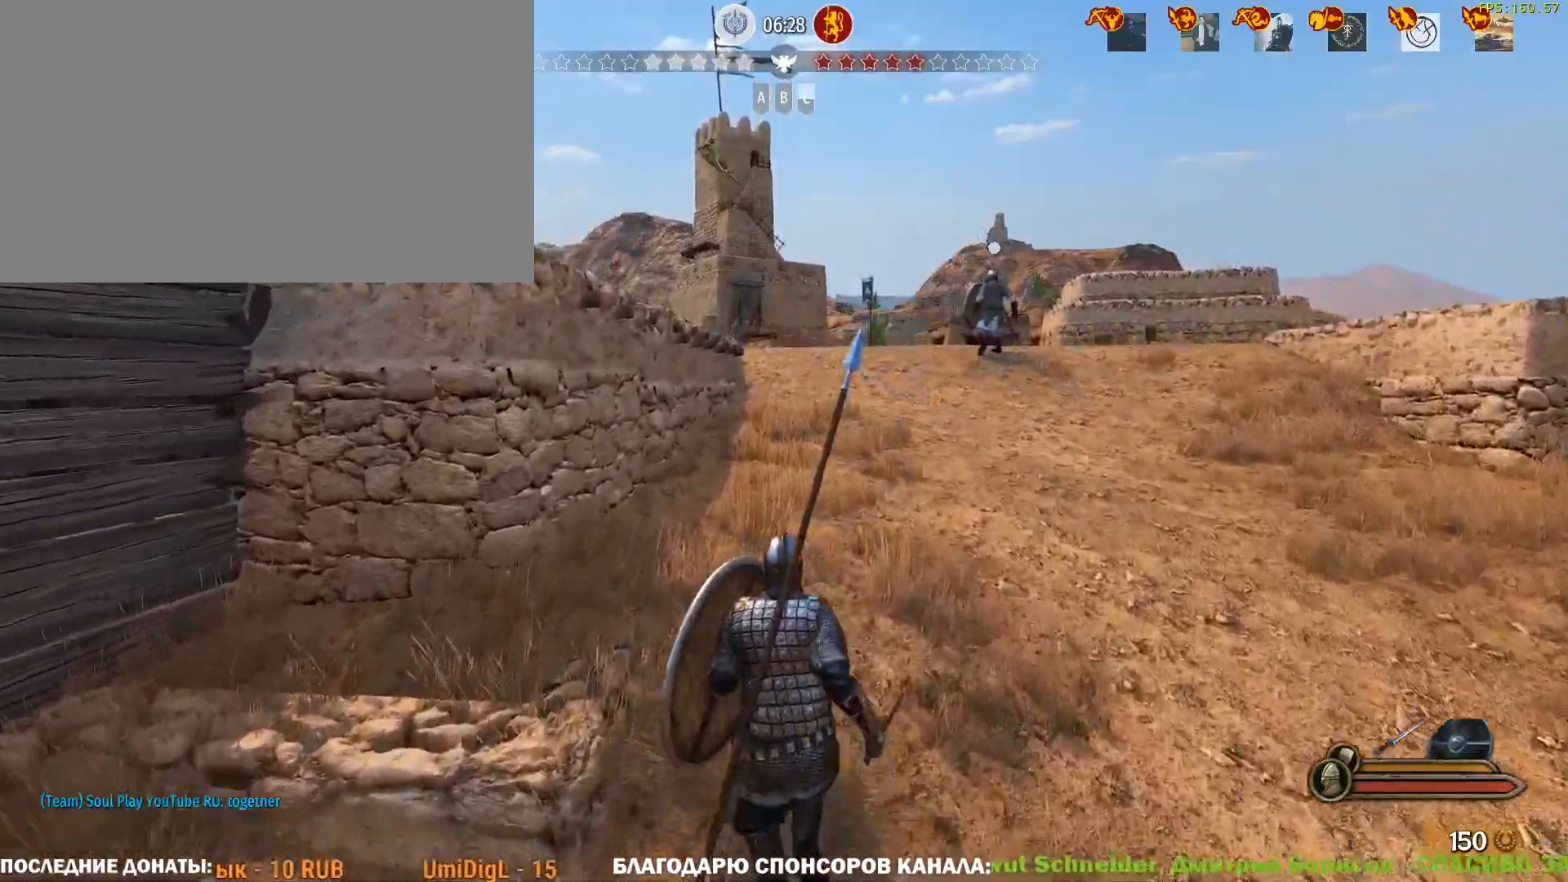
{"keys": ["caps_lock", "w"], "mouse": [], "events": []}
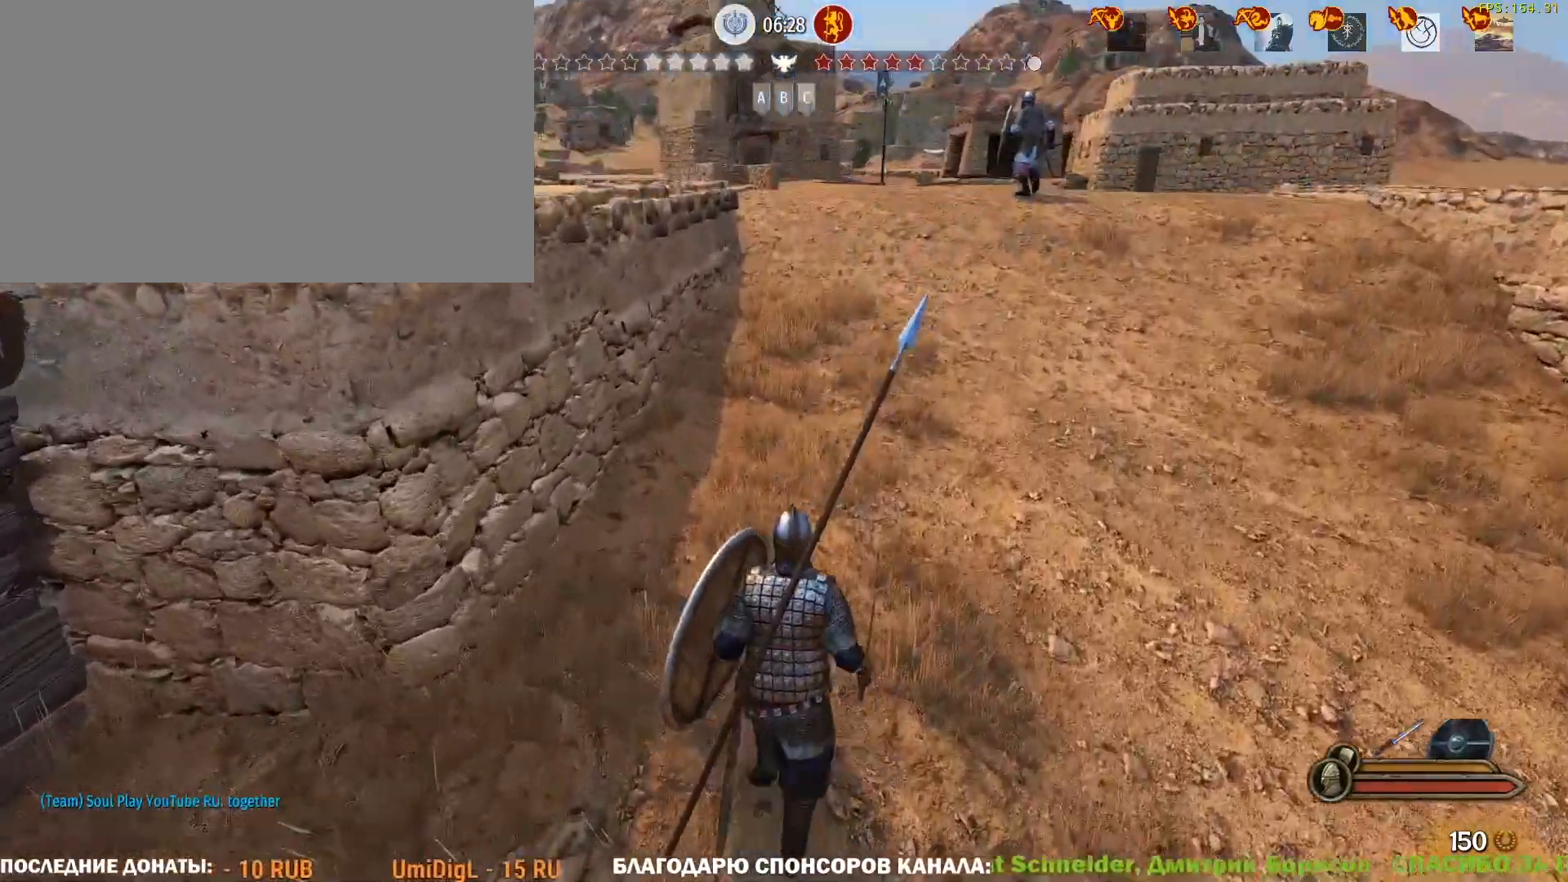
{"keys": ["caps_lock", "w"], "mouse": [], "events": []}
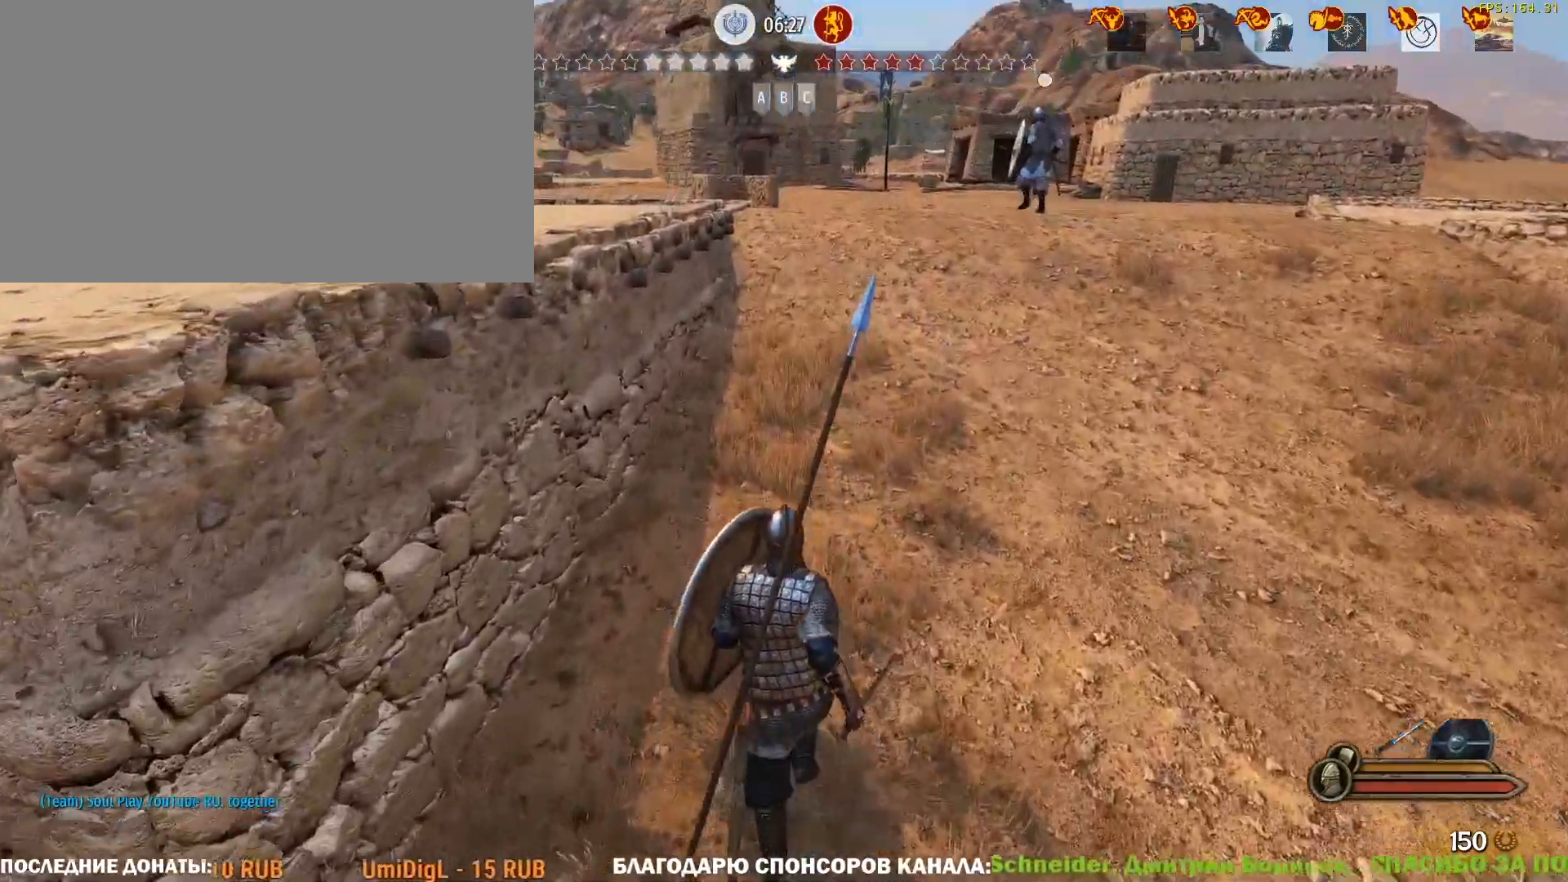
{"keys": ["w"], "mouse": [], "events": [[450, "caps_lock", "up"]]}
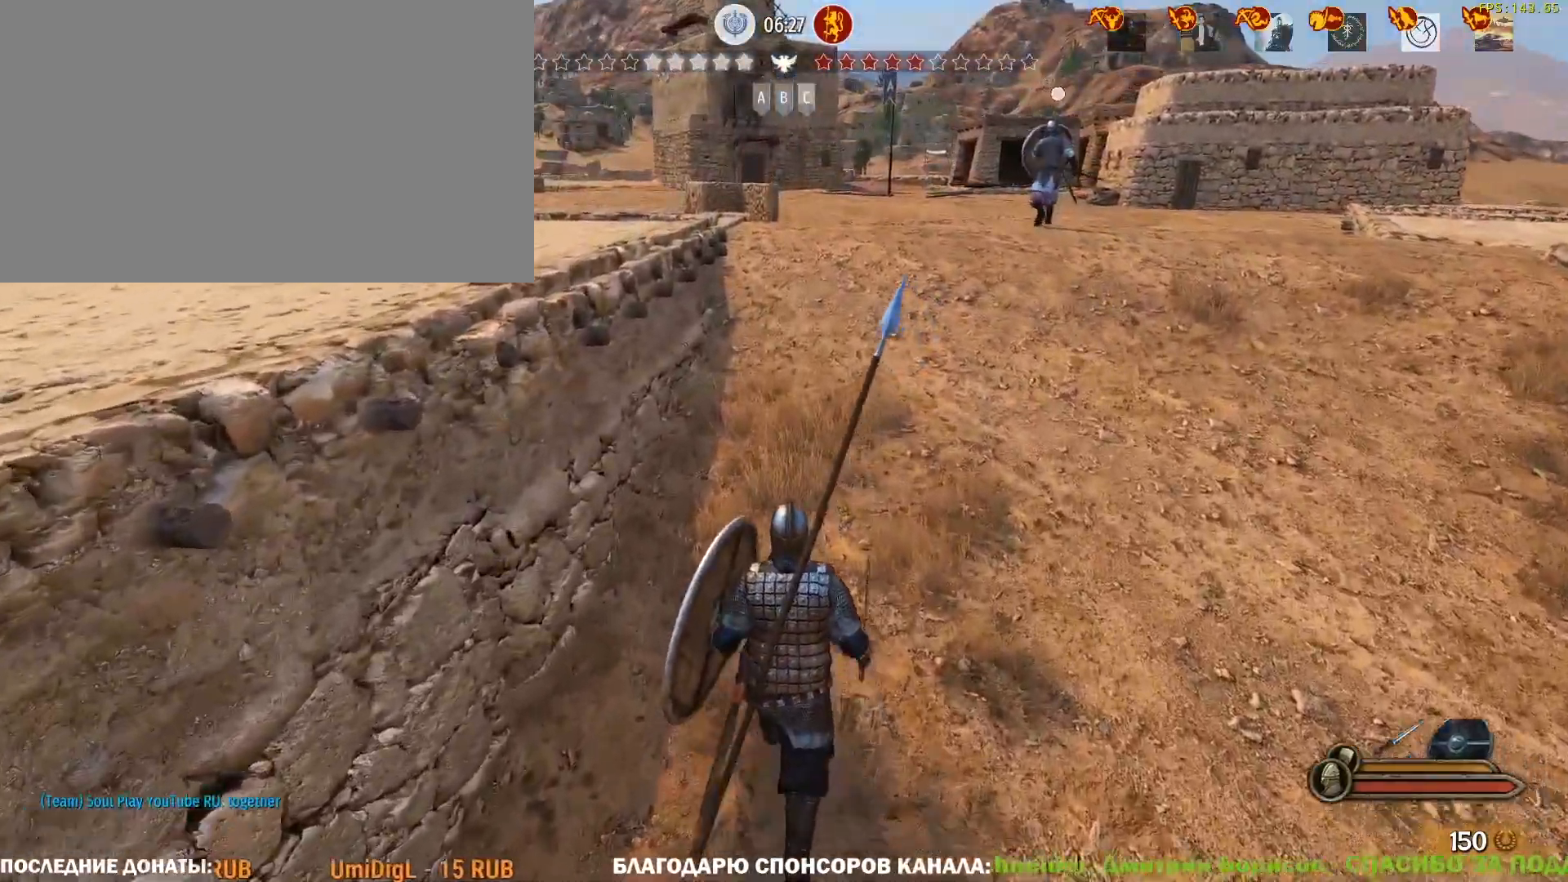
{"keys": ["w"], "mouse": [], "events": []}
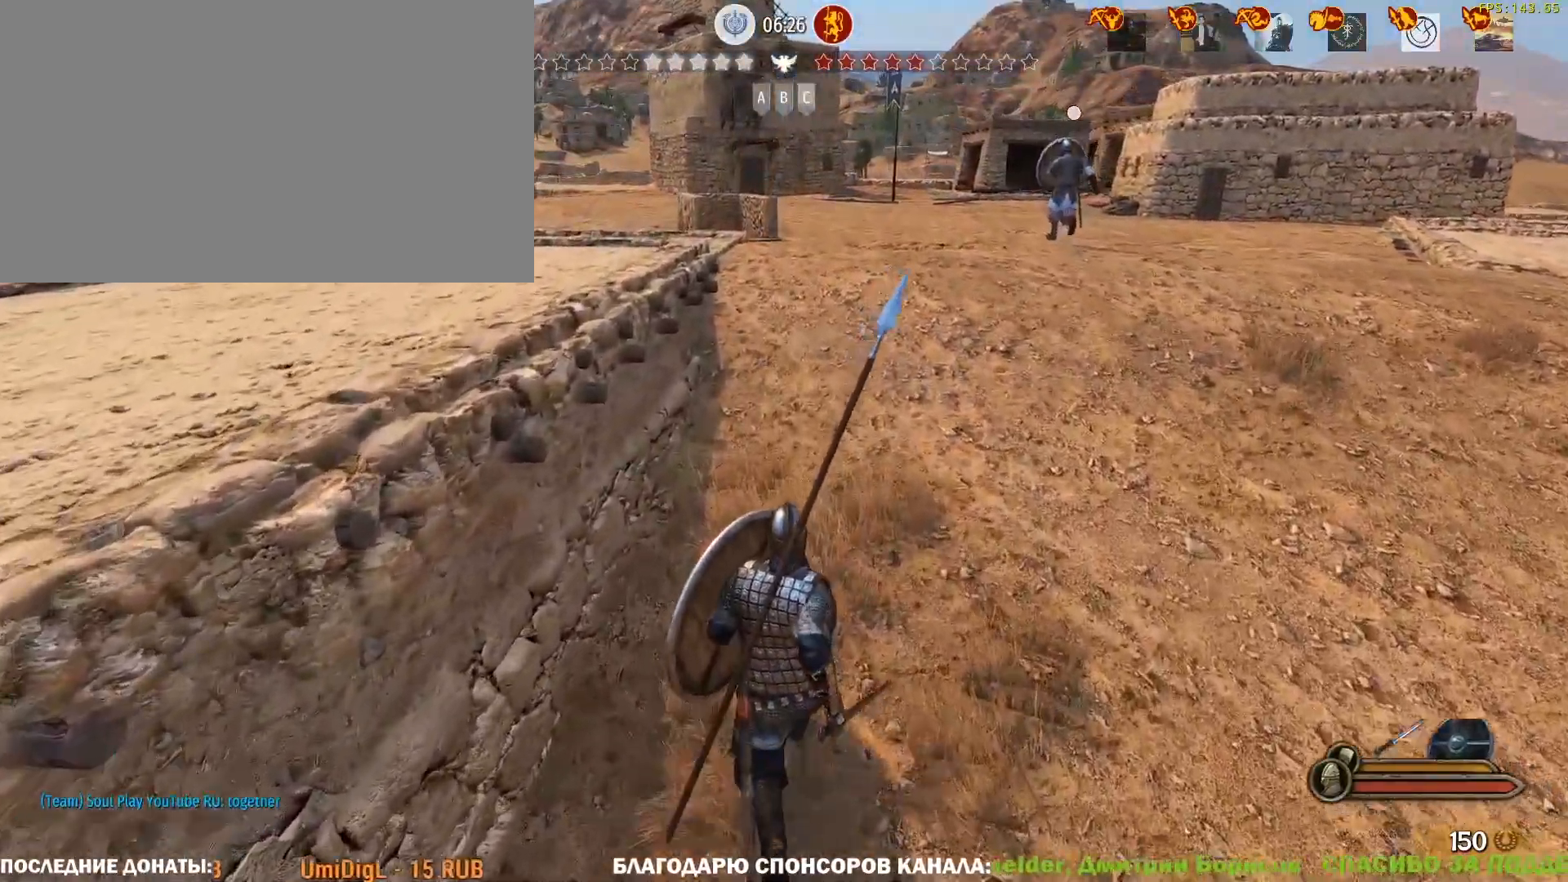
{"keys": ["w"], "mouse": [], "events": []}
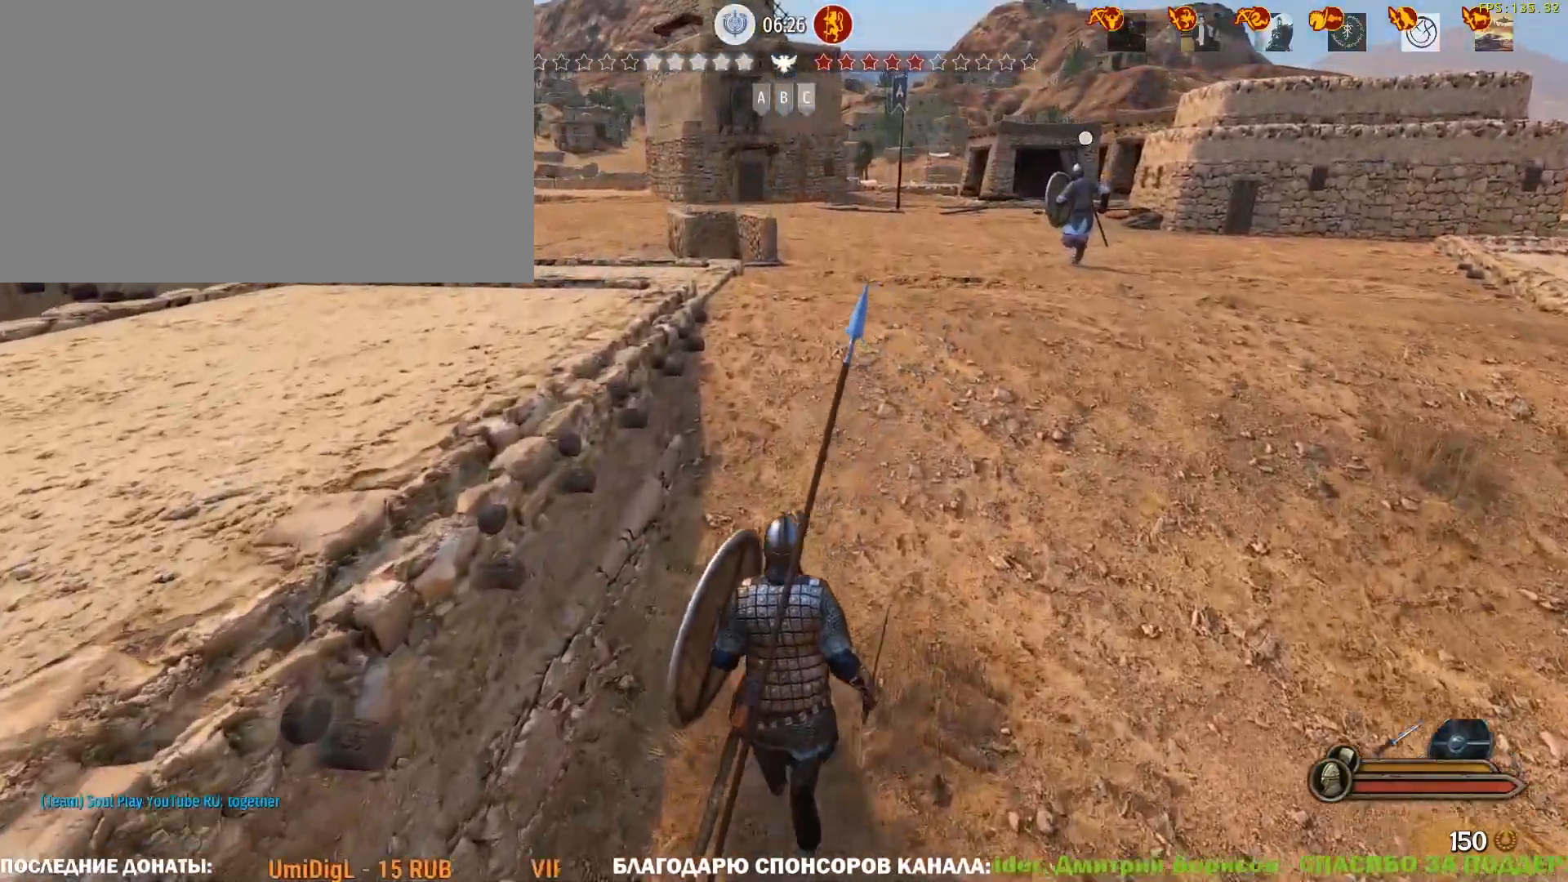
{"keys": ["w"], "mouse": [], "events": []}
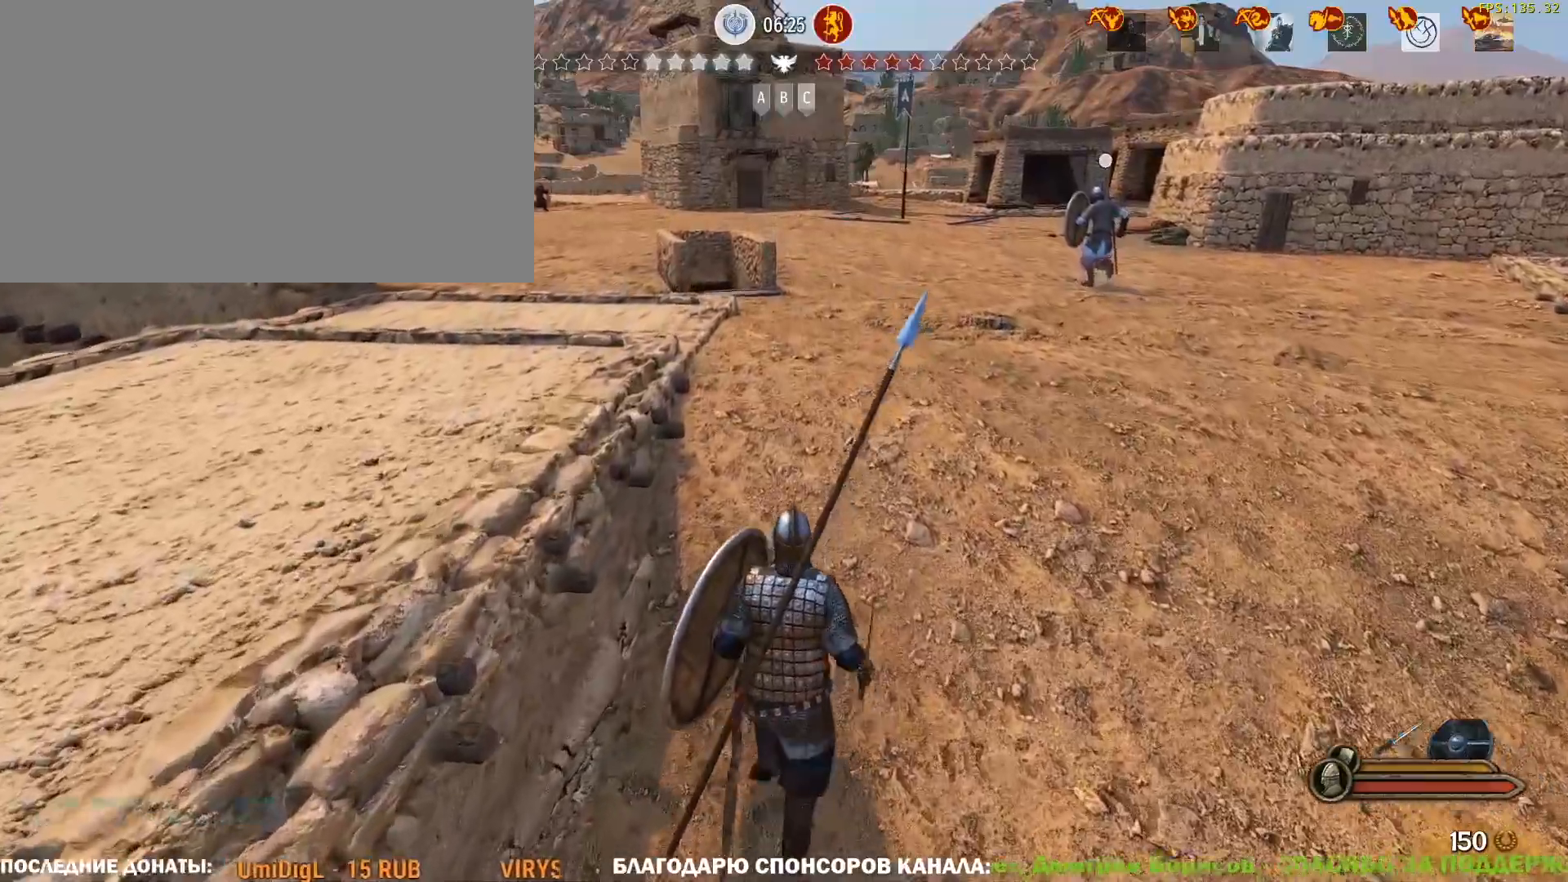
{"keys": ["w"], "mouse": [], "events": [[100, "d", "down"], [417, "d", "up"]]}
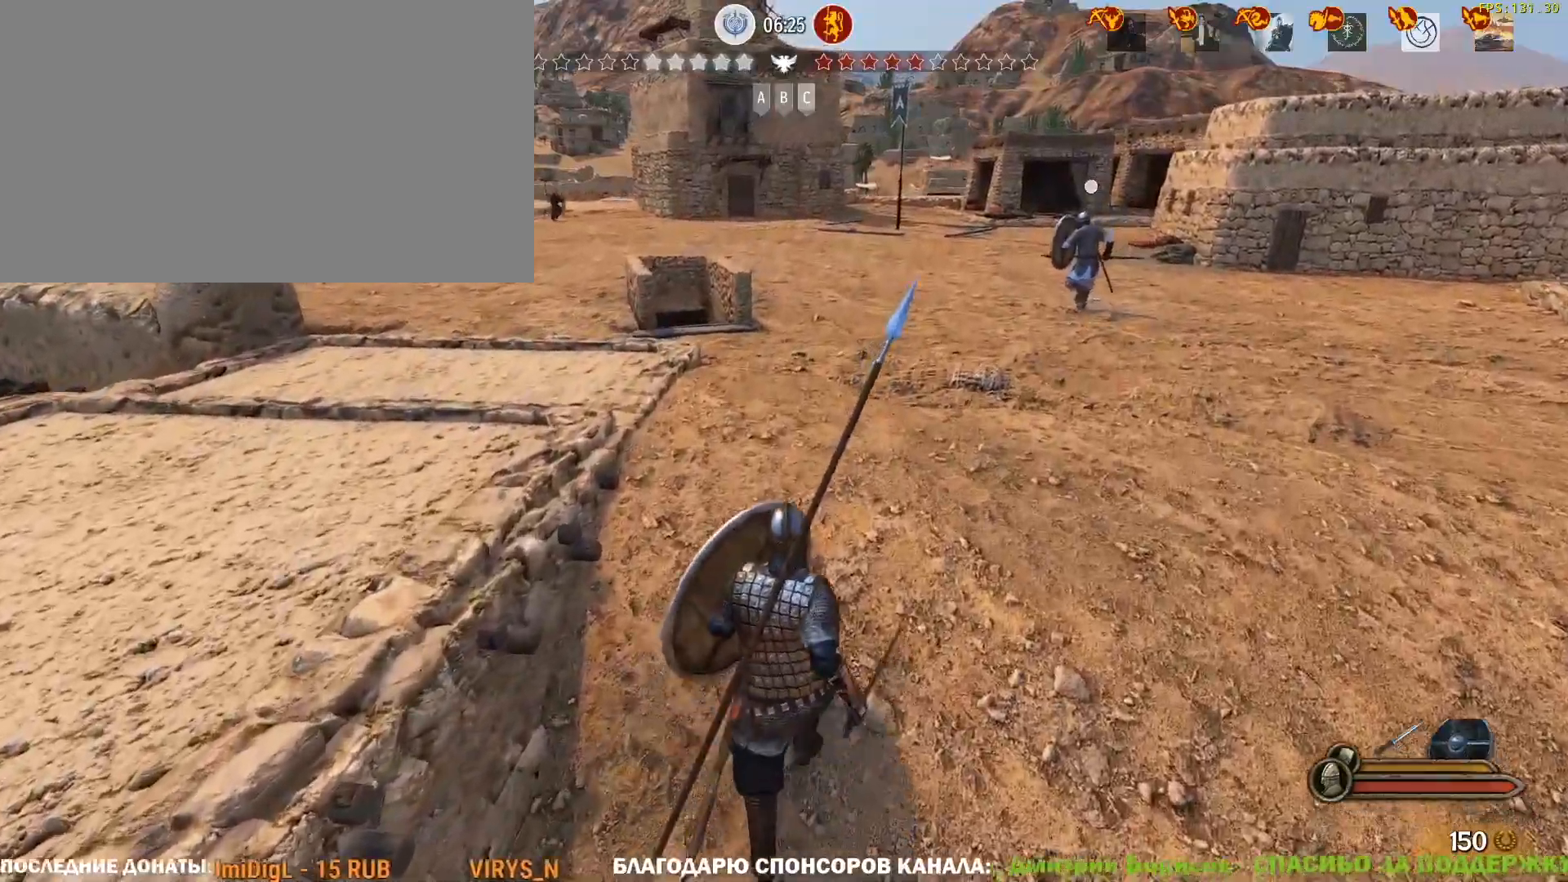
{"keys": ["caps_lock", "w"], "mouse": [], "events": [[350, "caps_lock", "down"]]}
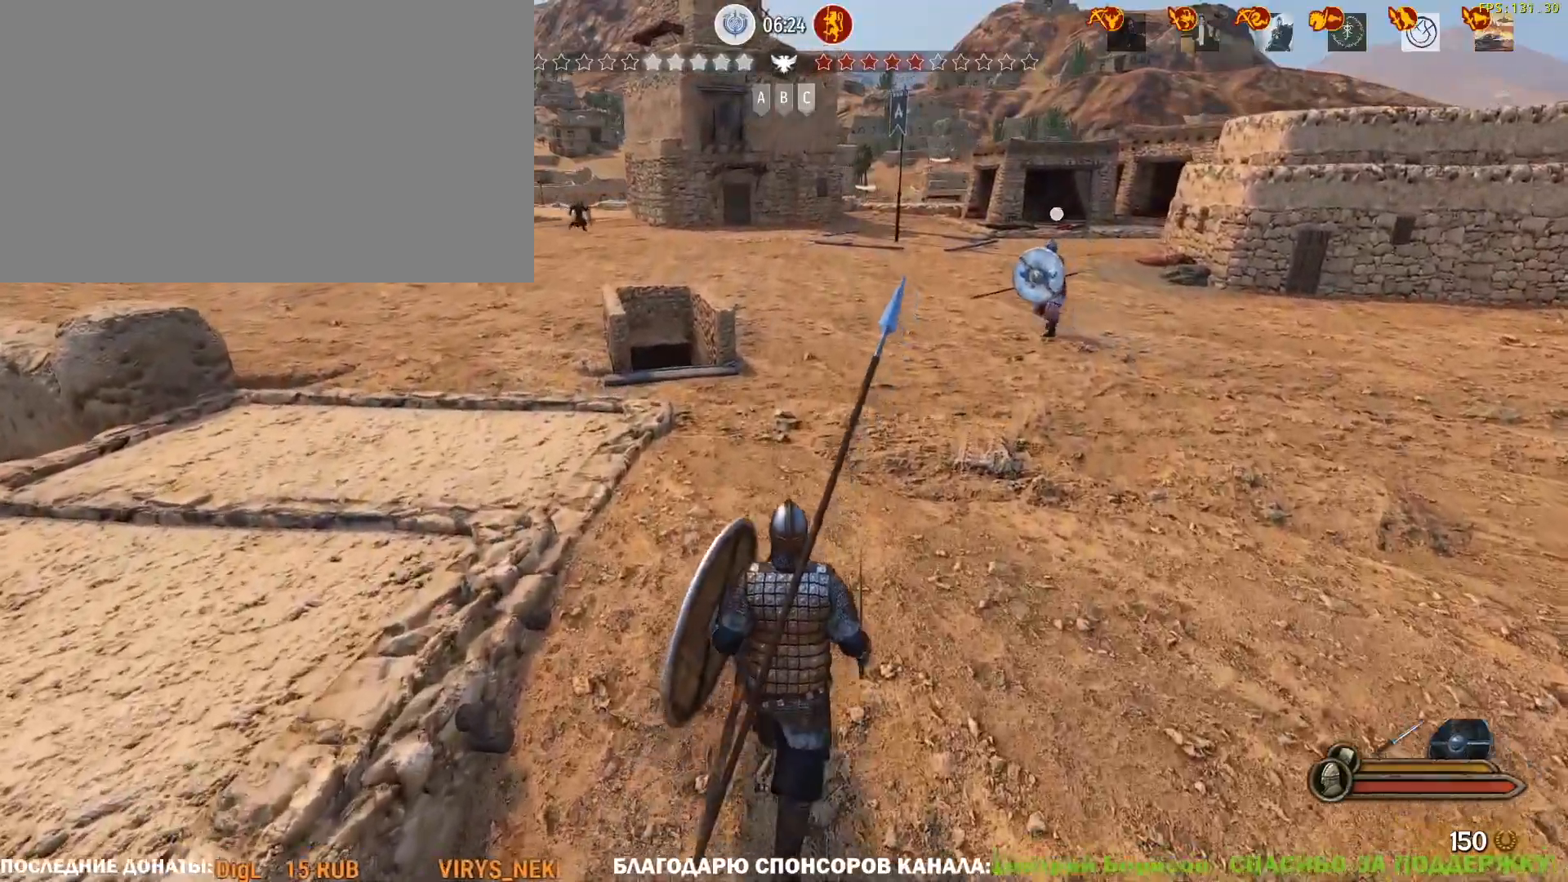
{"keys": ["caps_lock", "w"], "mouse": [], "events": []}
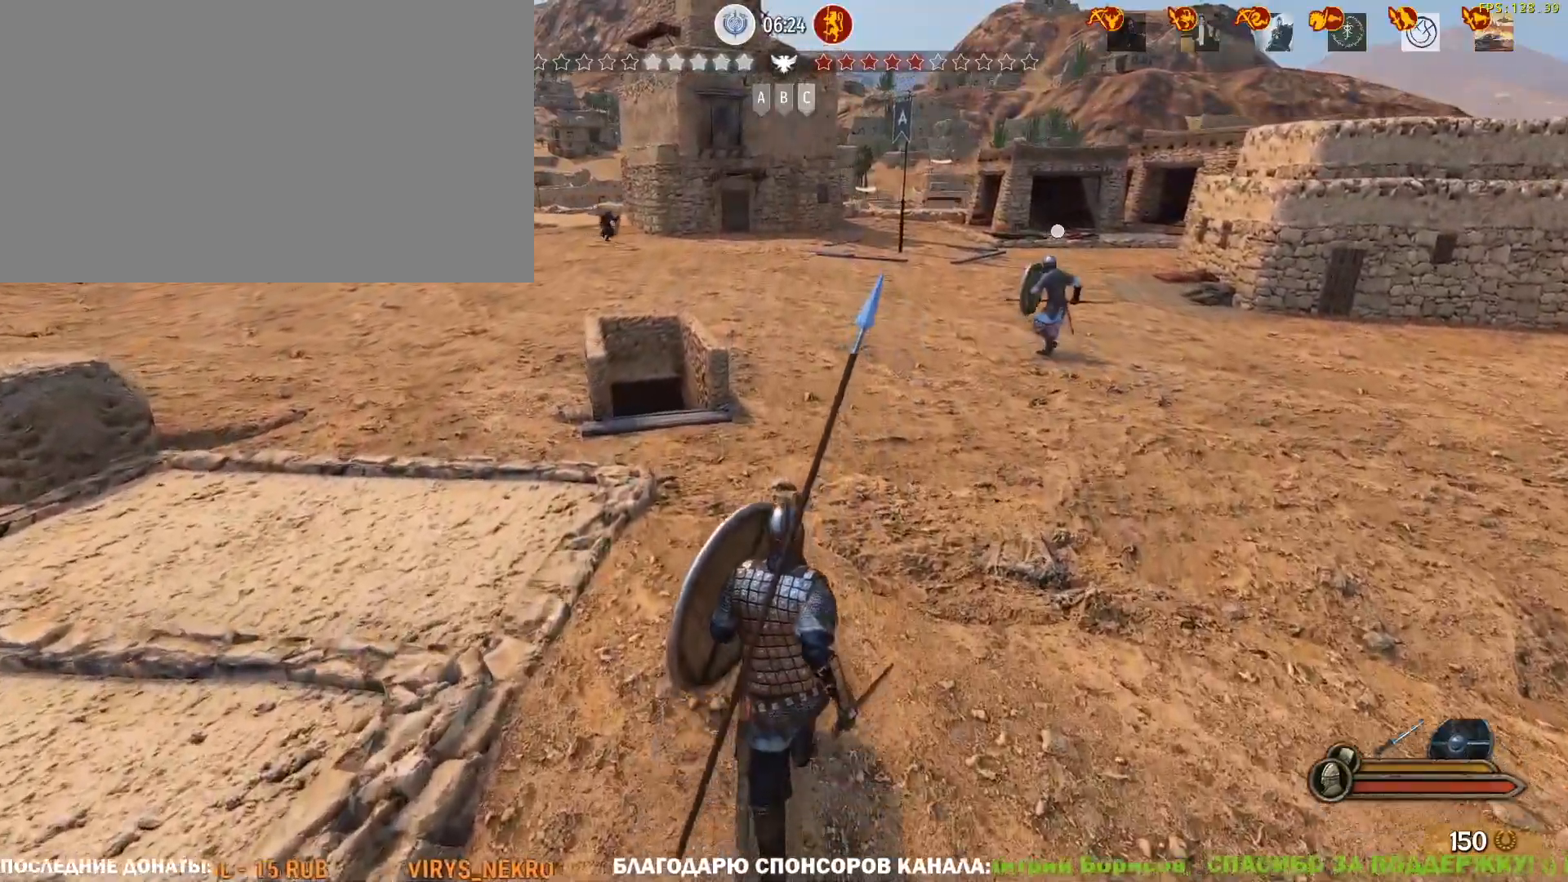
{"keys": ["caps_lock", "w"], "mouse": [], "events": []}
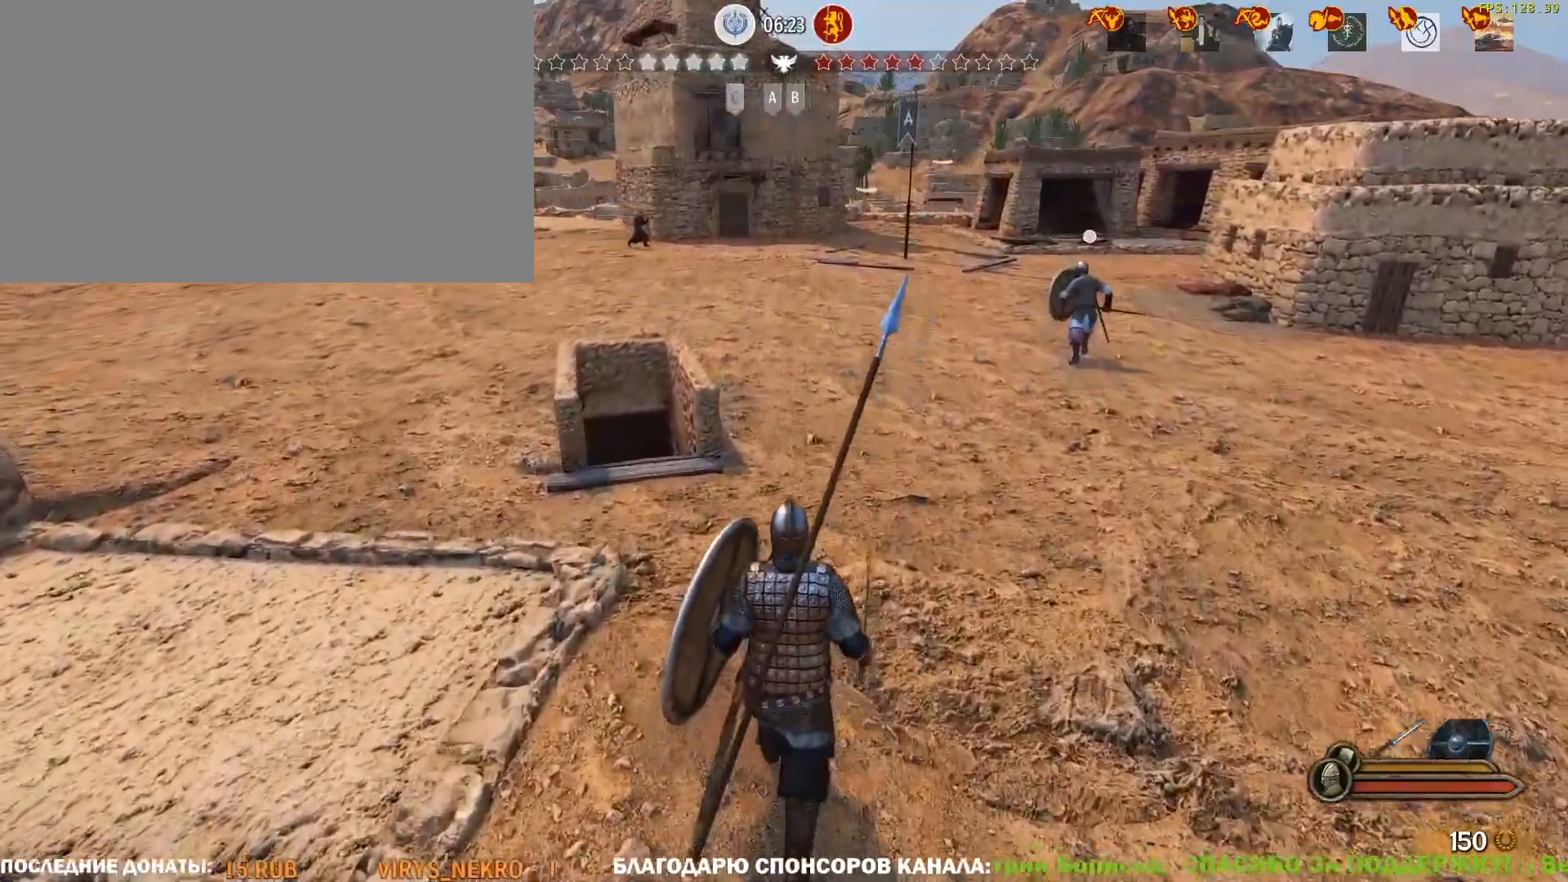
{"keys": ["caps_lock", "w"], "mouse": [], "events": []}
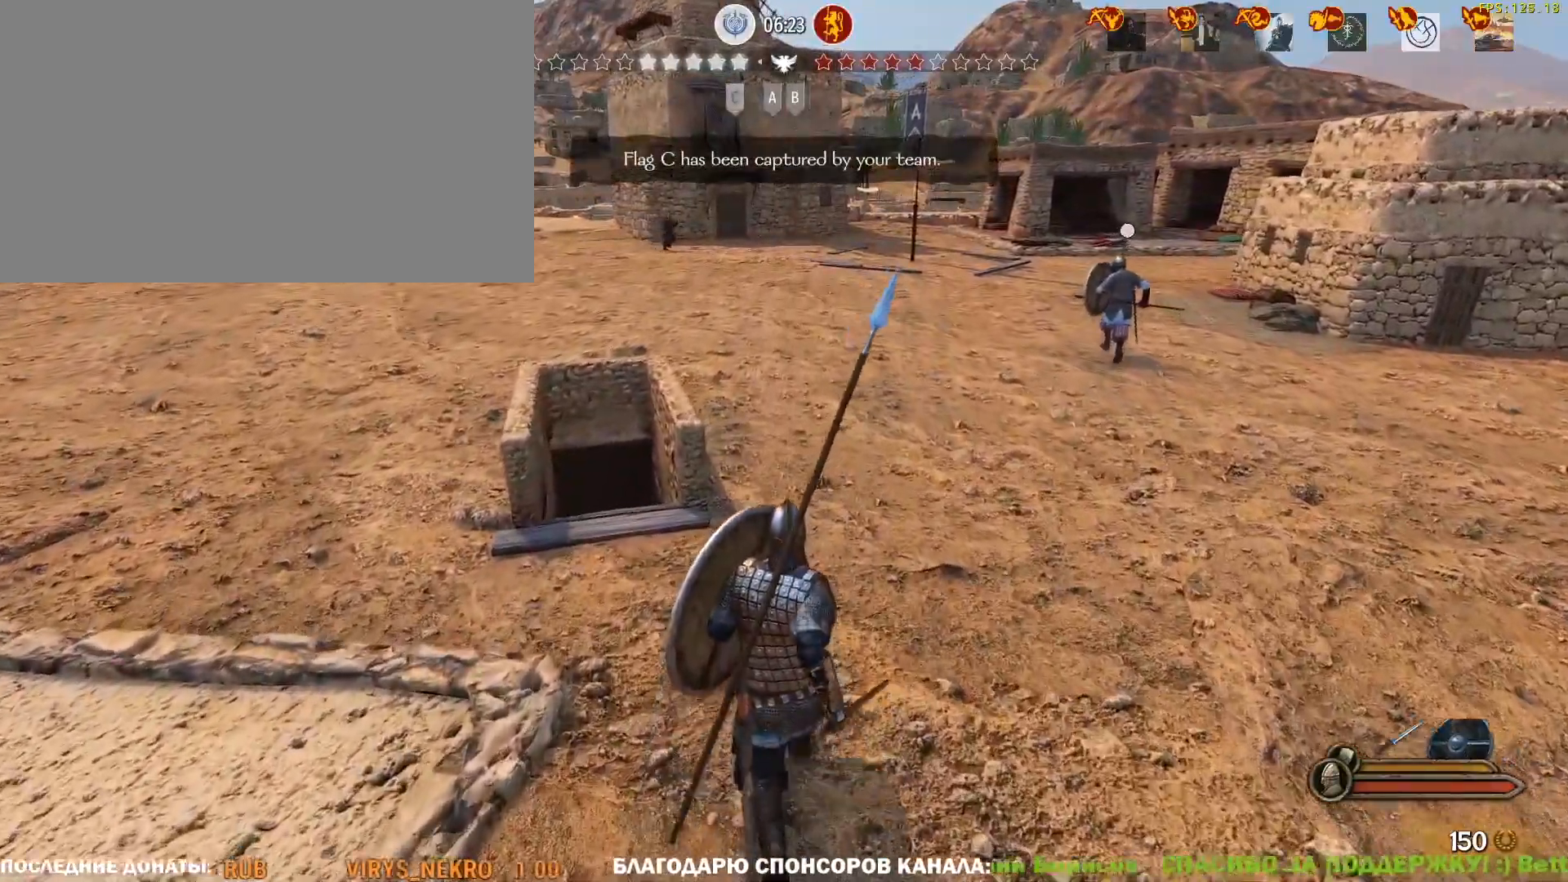
{"keys": ["caps_lock", "w"], "mouse": [], "events": []}
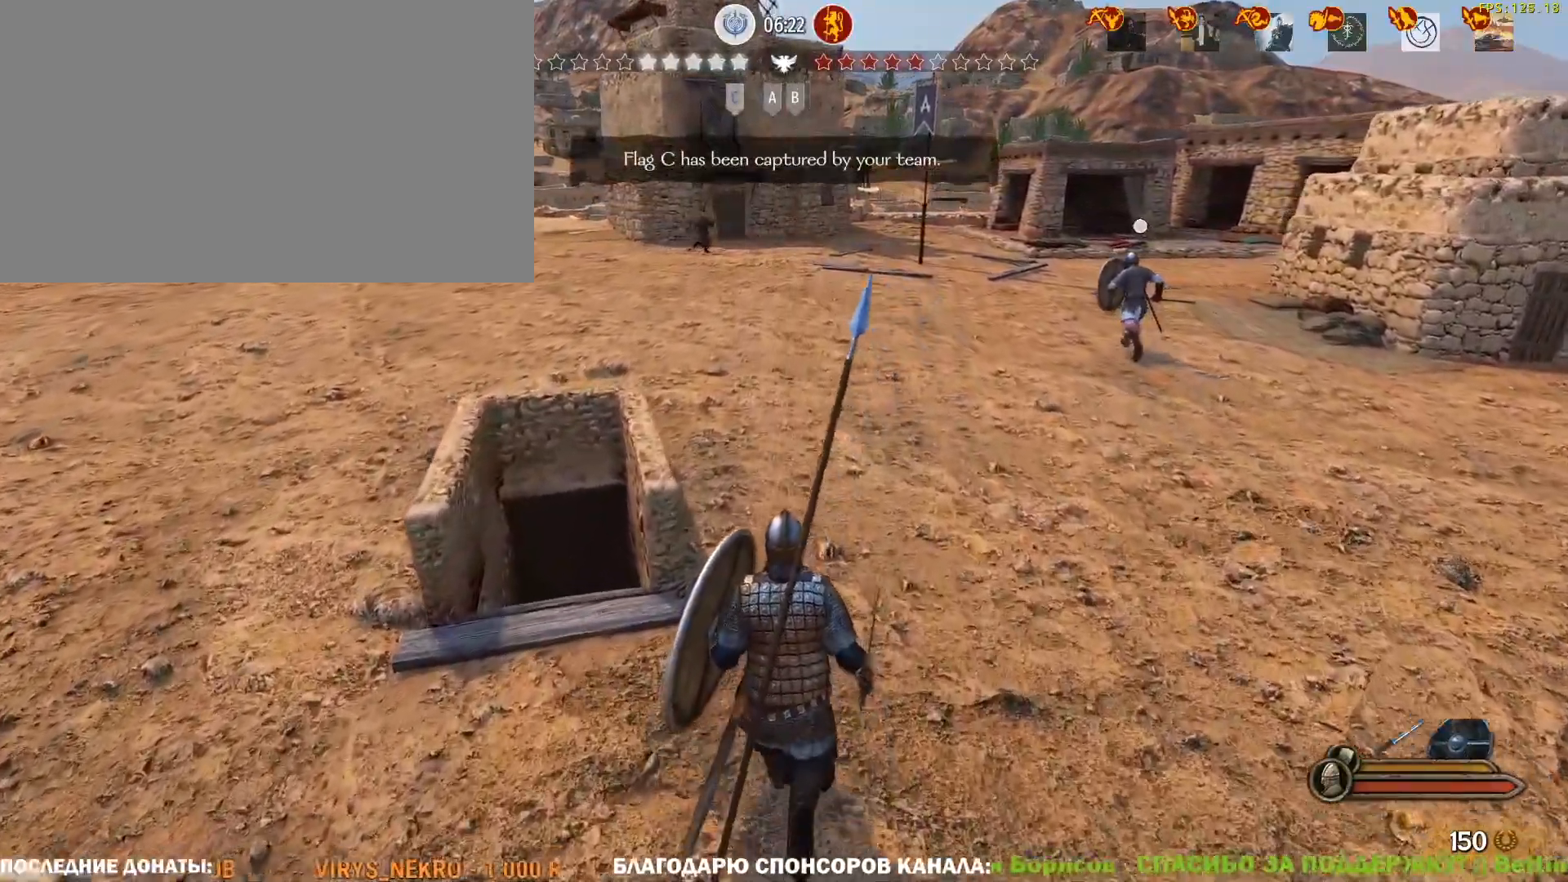
{"keys": ["caps_lock", "w"], "mouse": [], "events": []}
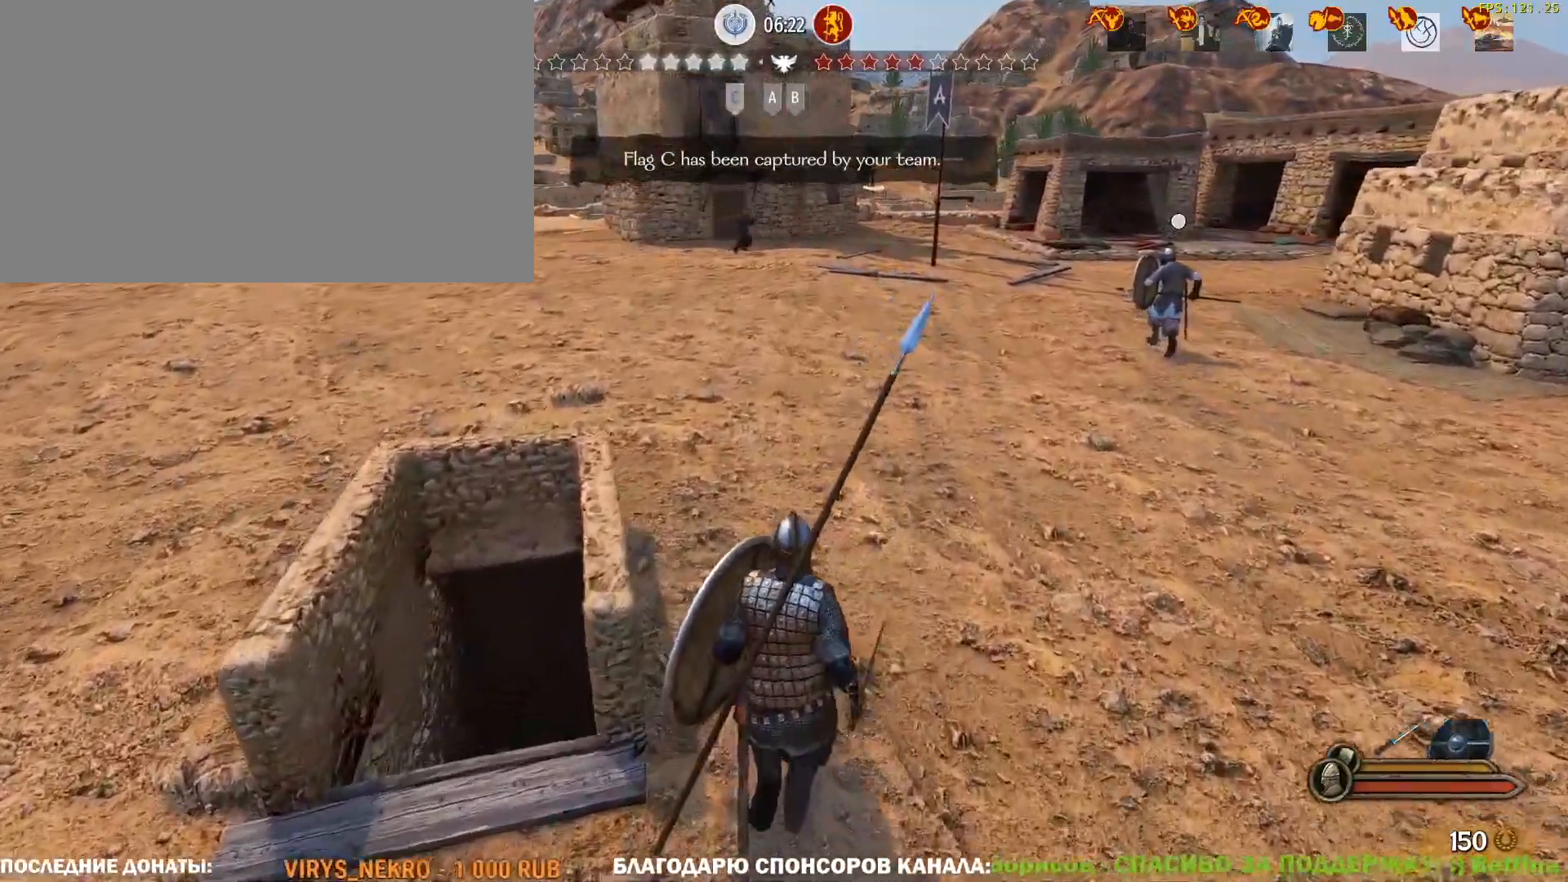
{"keys": ["caps_lock", "w"], "mouse": [], "events": []}
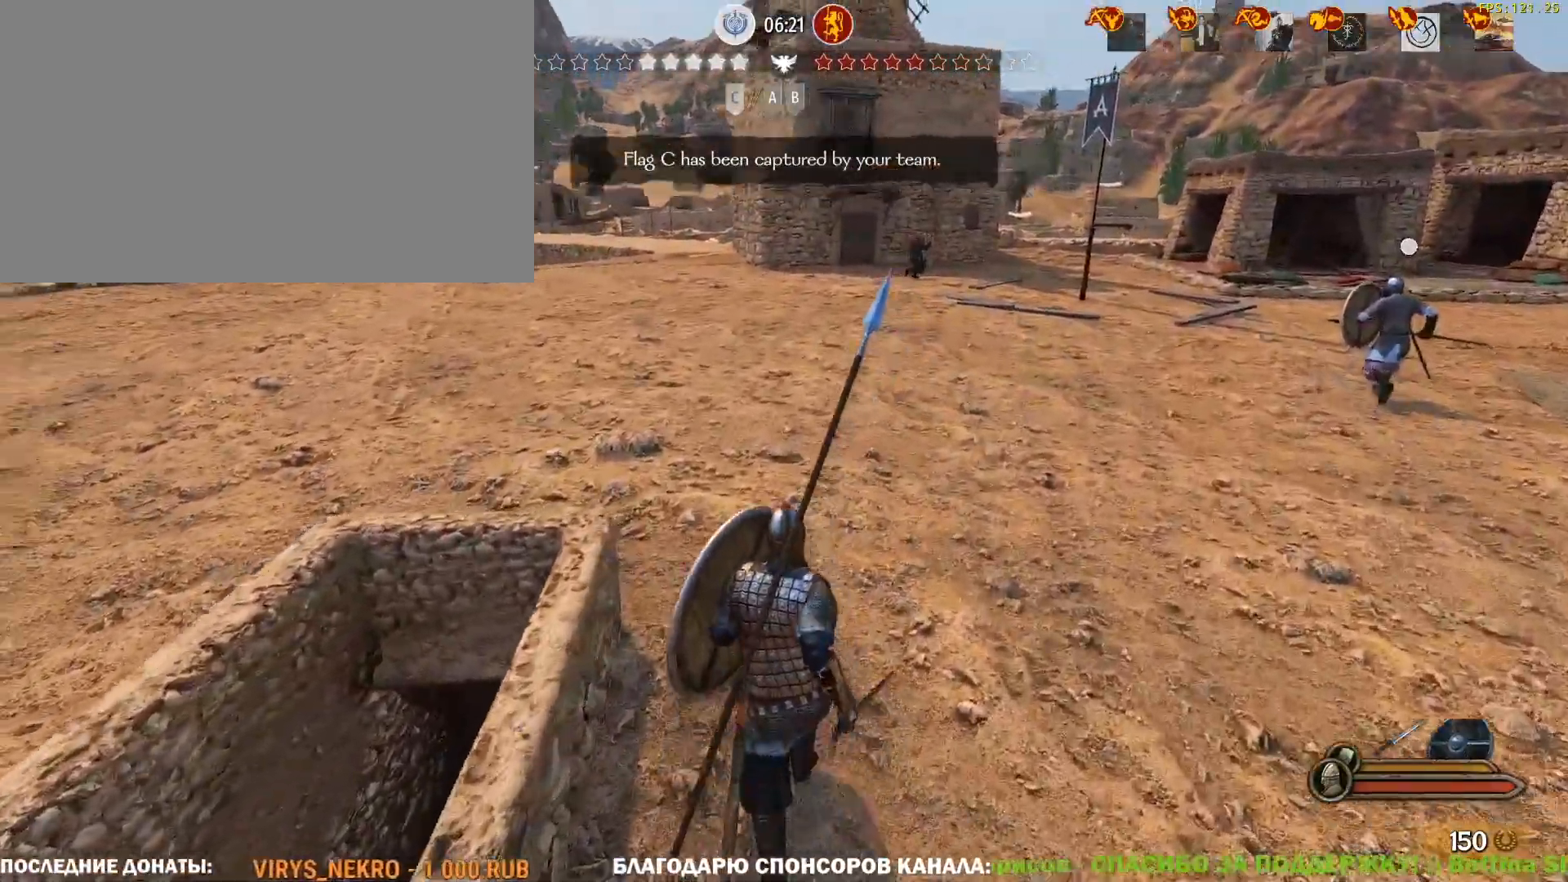
{"keys": ["caps_lock", "w"], "mouse": [], "events": []}
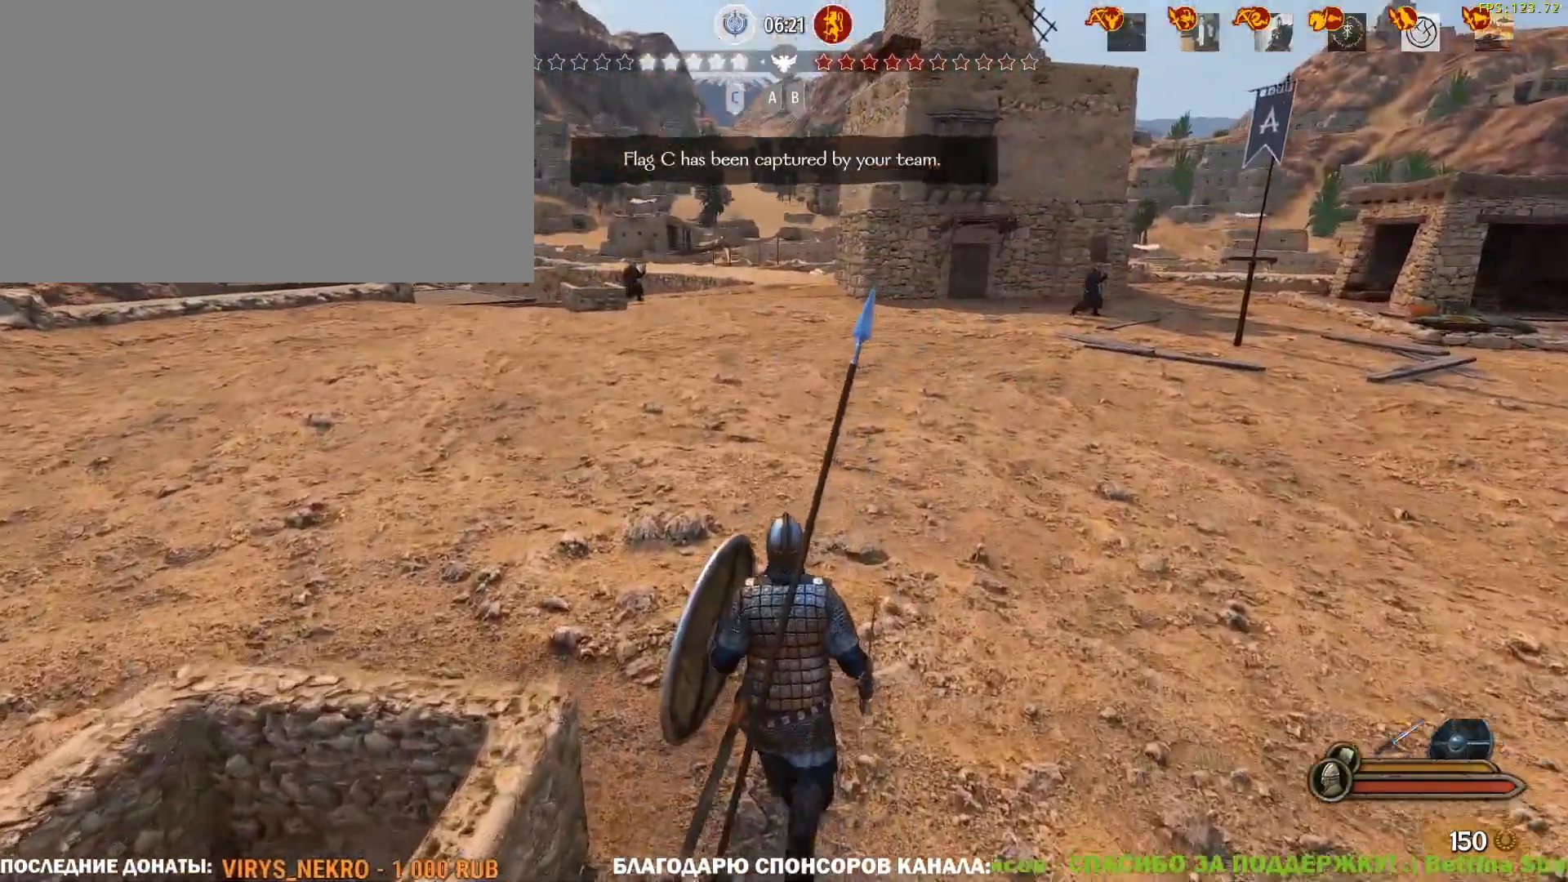
{"keys": ["caps_lock", "w"], "mouse": [], "events": []}
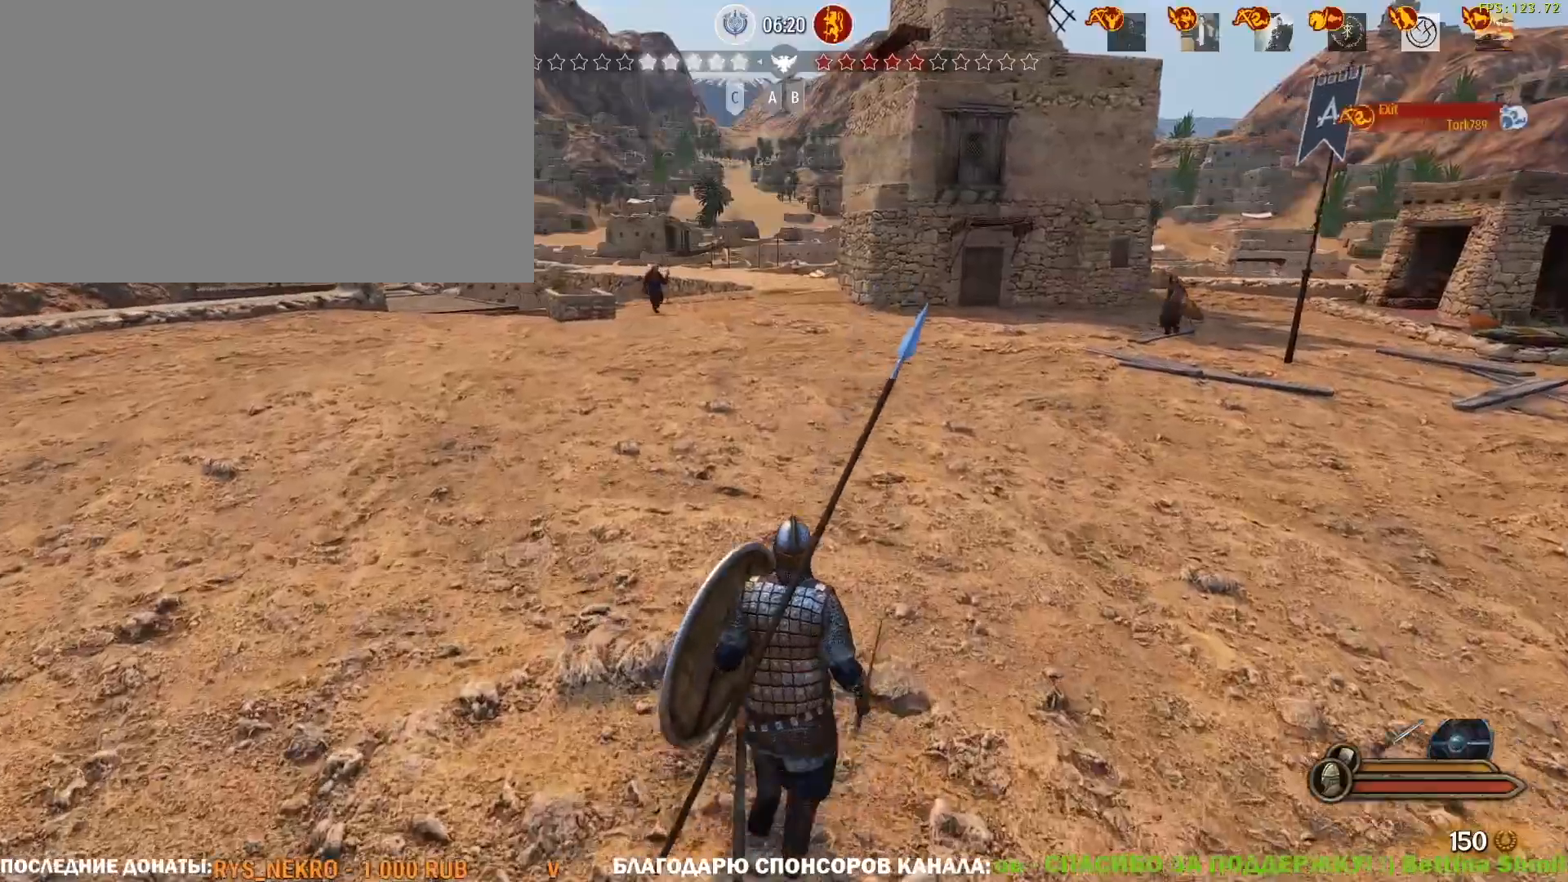
{"keys": ["caps_lock", "w"], "mouse": [], "events": []}